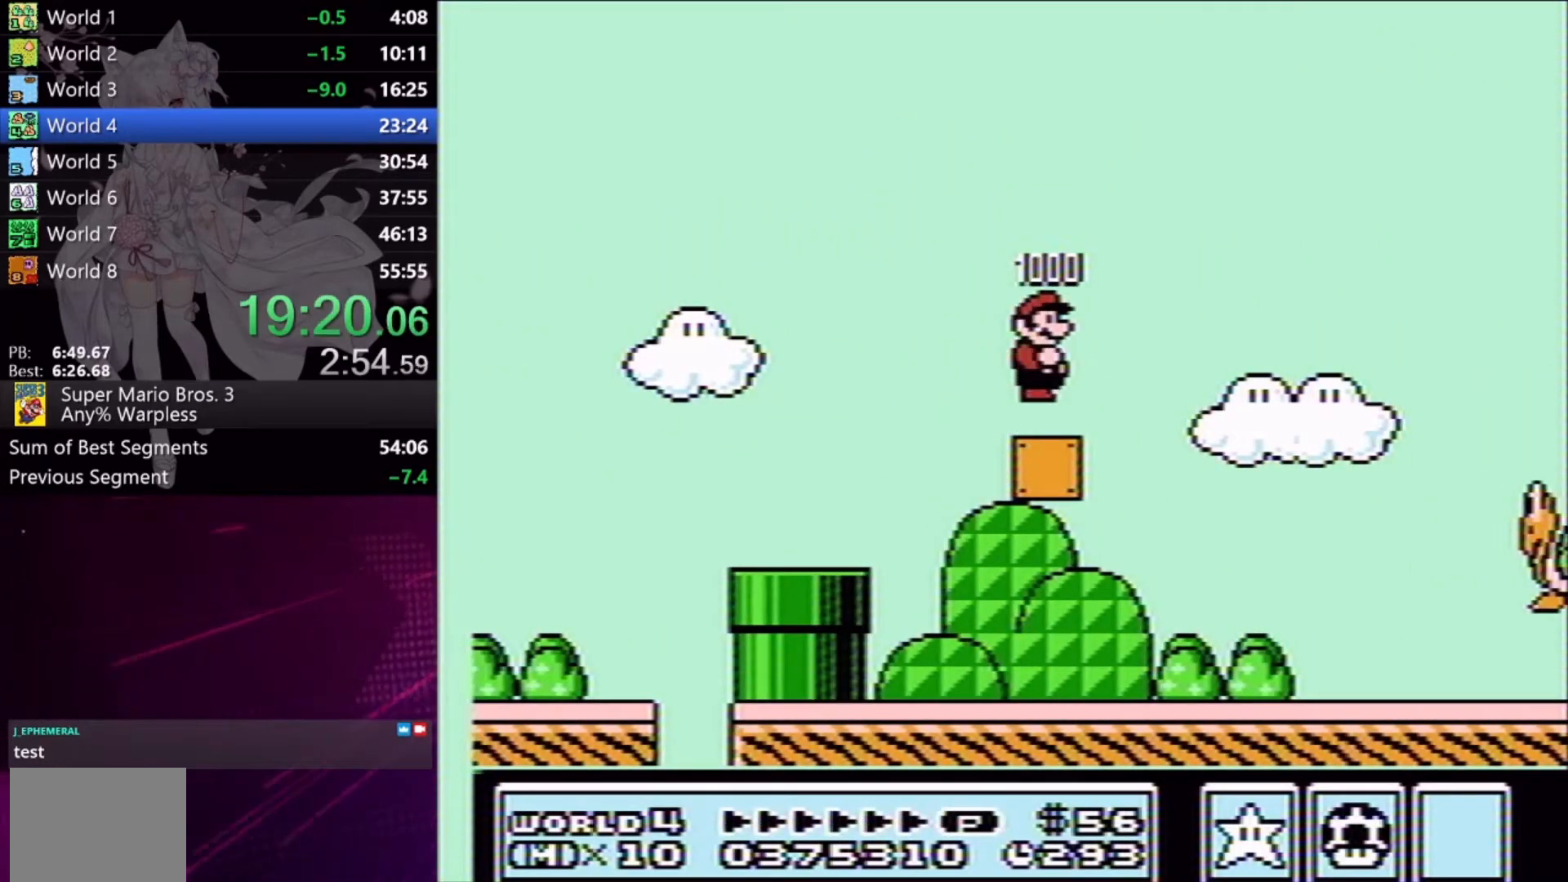
Gameplay with a controller (Xbox layout); each line is a JSON object with the inputs held at the frame after it. "events" lists button and stick changes between this image and that frame as [ms after this image, input, new state], when the widget could be followed in between. Not read: L2 L3 R2 R3 left_stick right_stick.
{"buttons": ["A", "X", "DPAD_RIGHT"], "events": [[233, "DPAD_LEFT", "up"], [333, "DPAD_RIGHT", "down"], [467, "A", "down"]]}
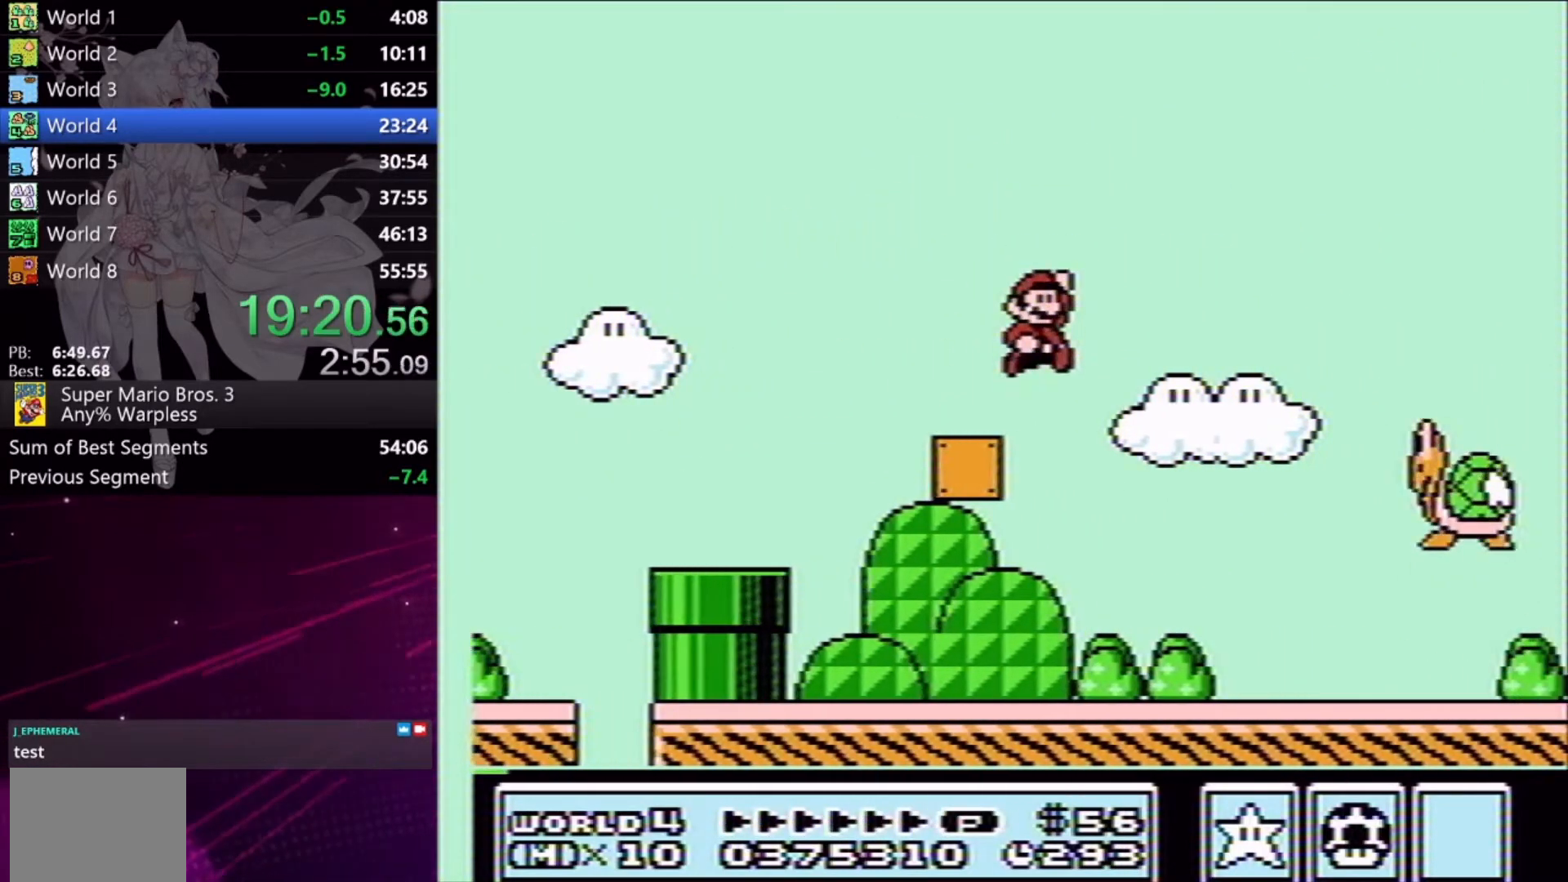
{"buttons": ["X", "DPAD_RIGHT"], "events": [[233, "A", "up"]]}
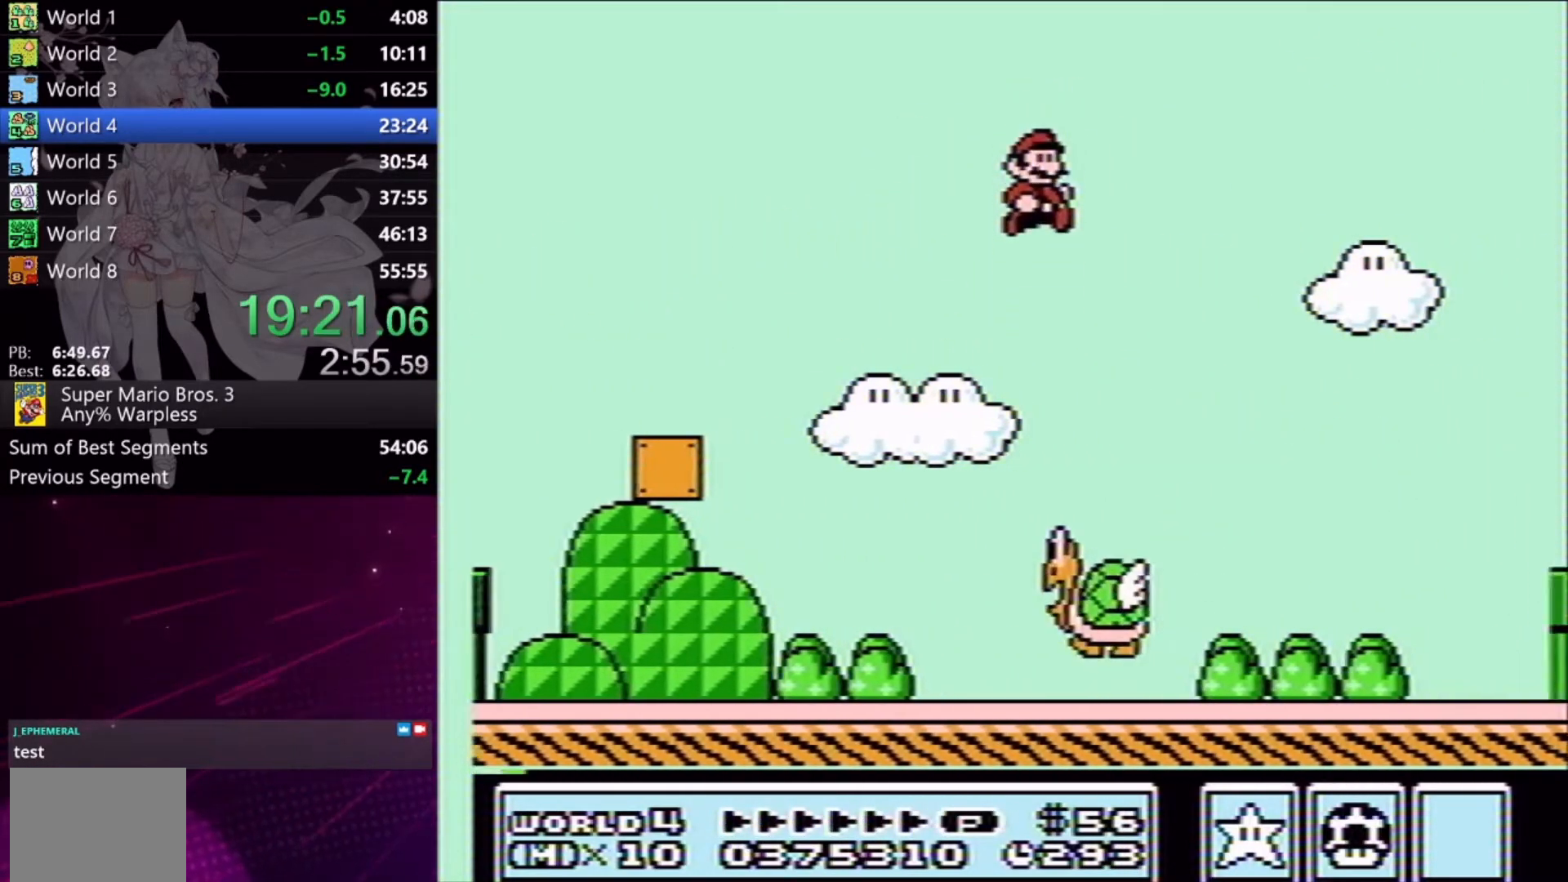
{"buttons": ["X", "DPAD_RIGHT"], "events": []}
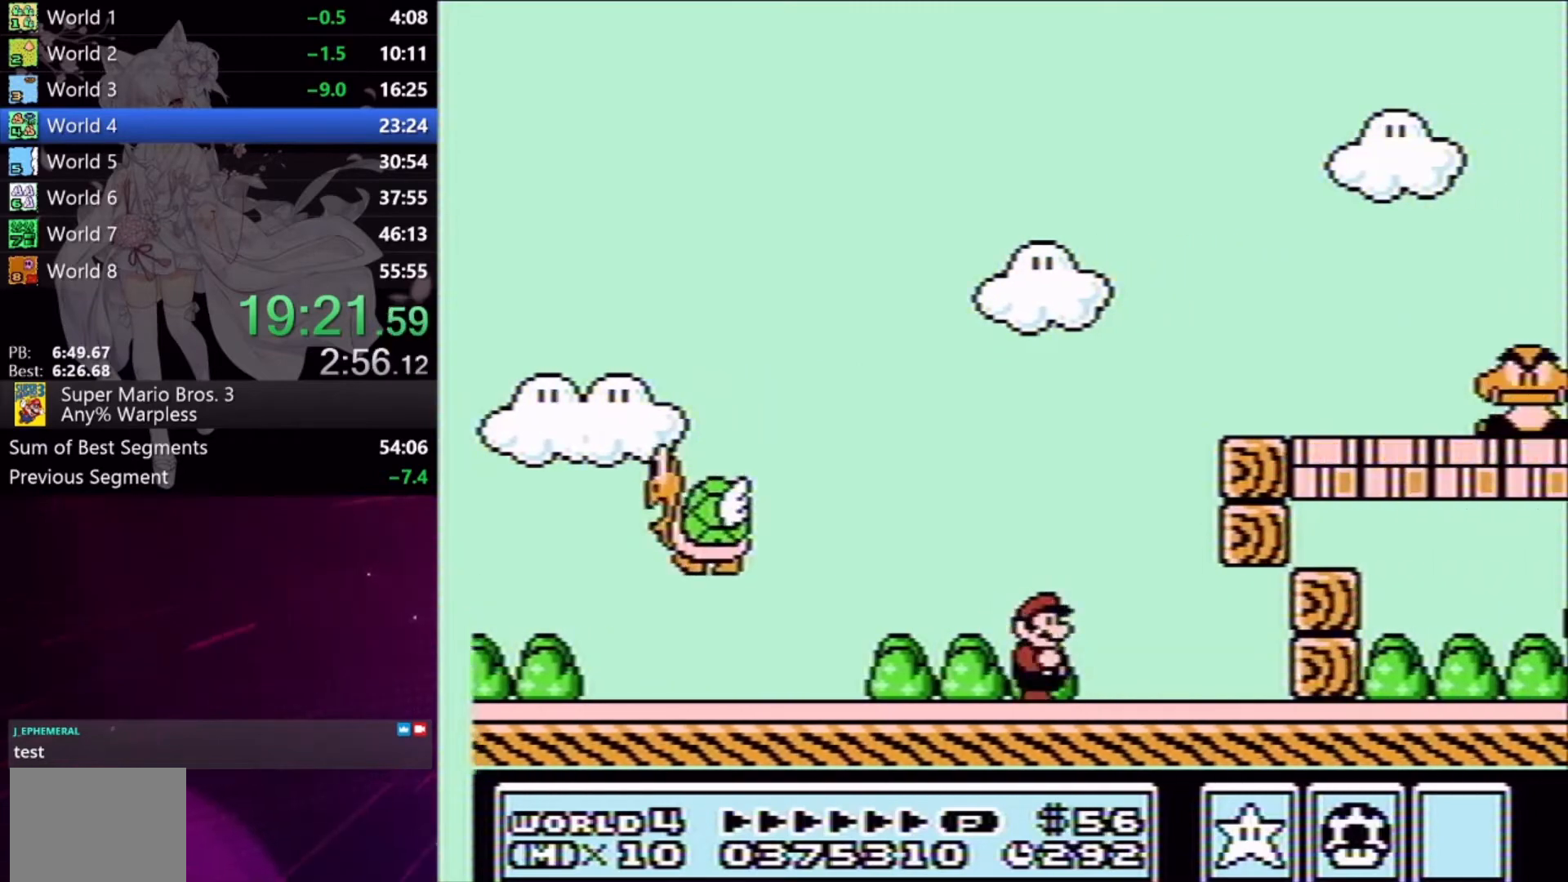
{"buttons": ["X", "DPAD_LEFT"], "events": [[333, "A", "down"], [400, "DPAD_RIGHT", "up"], [433, "A", "up"], [467, "DPAD_LEFT", "down"]]}
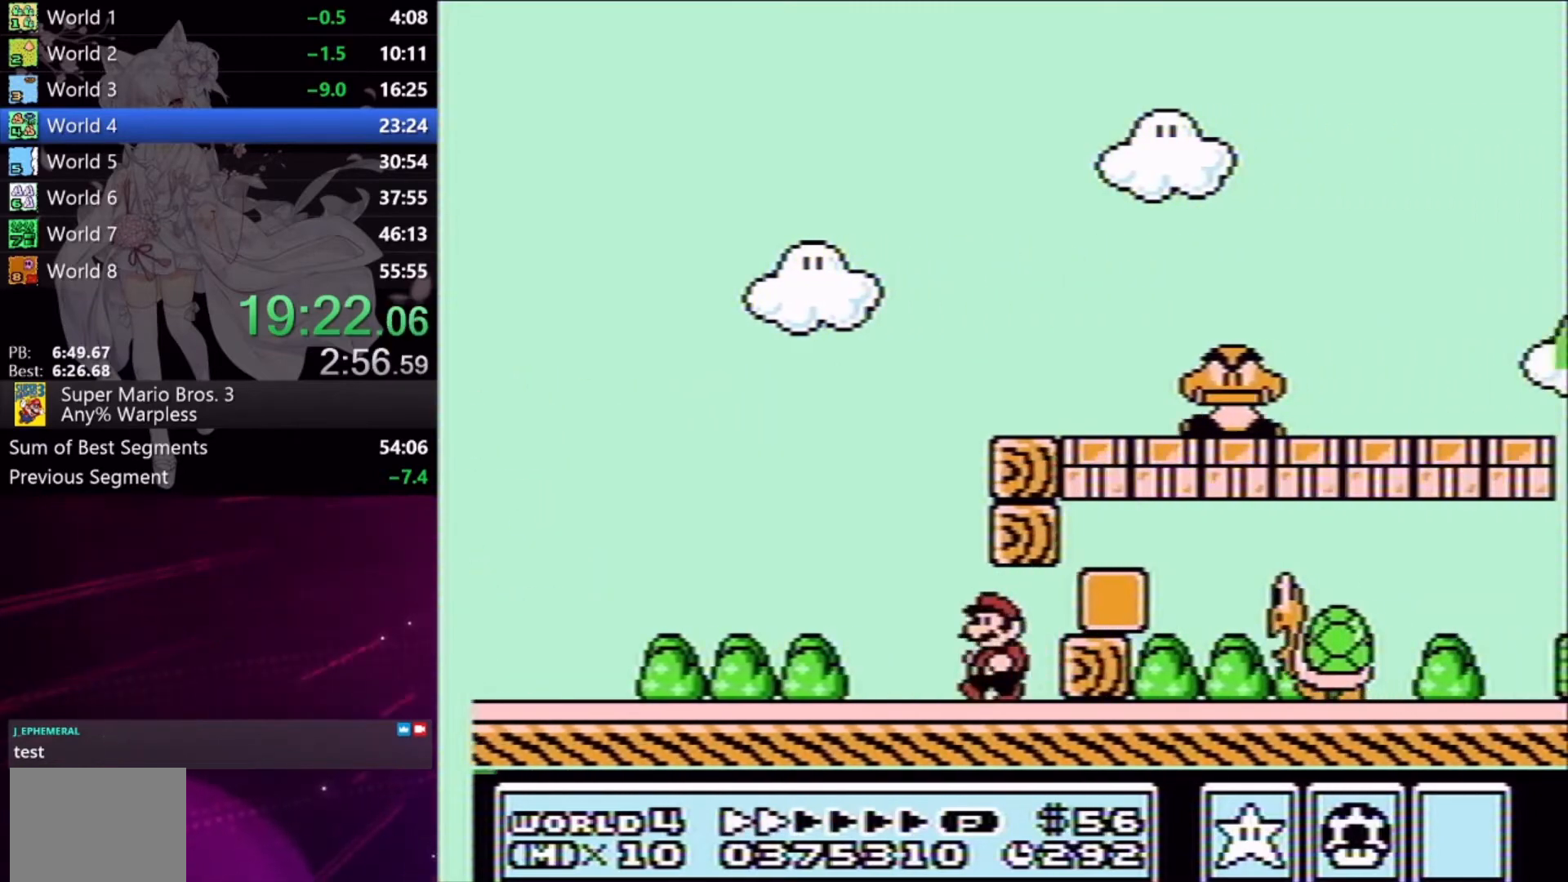
{"buttons": ["X", "DPAD_RIGHT"], "events": [[100, "A", "down"], [100, "DPAD_LEFT", "up"], [133, "DPAD_RIGHT", "down"], [500, "A", "up"]]}
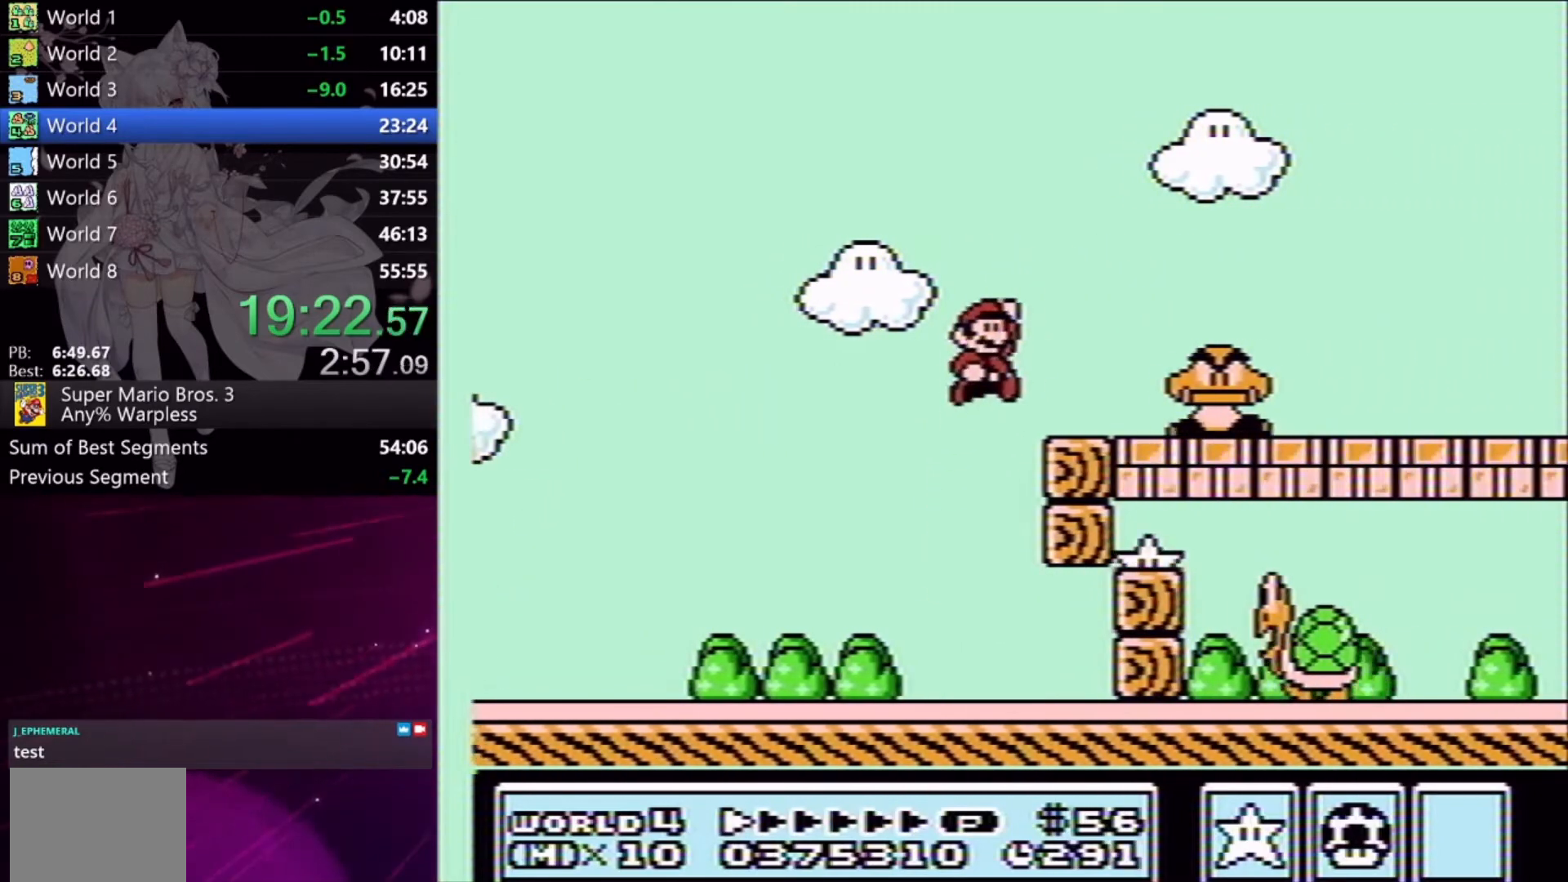
{"buttons": ["X"], "events": [[167, "DPAD_RIGHT", "up"], [267, "DPAD_LEFT", "down"], [333, "A", "down"], [433, "A", "up"], [433, "DPAD_LEFT", "up"]]}
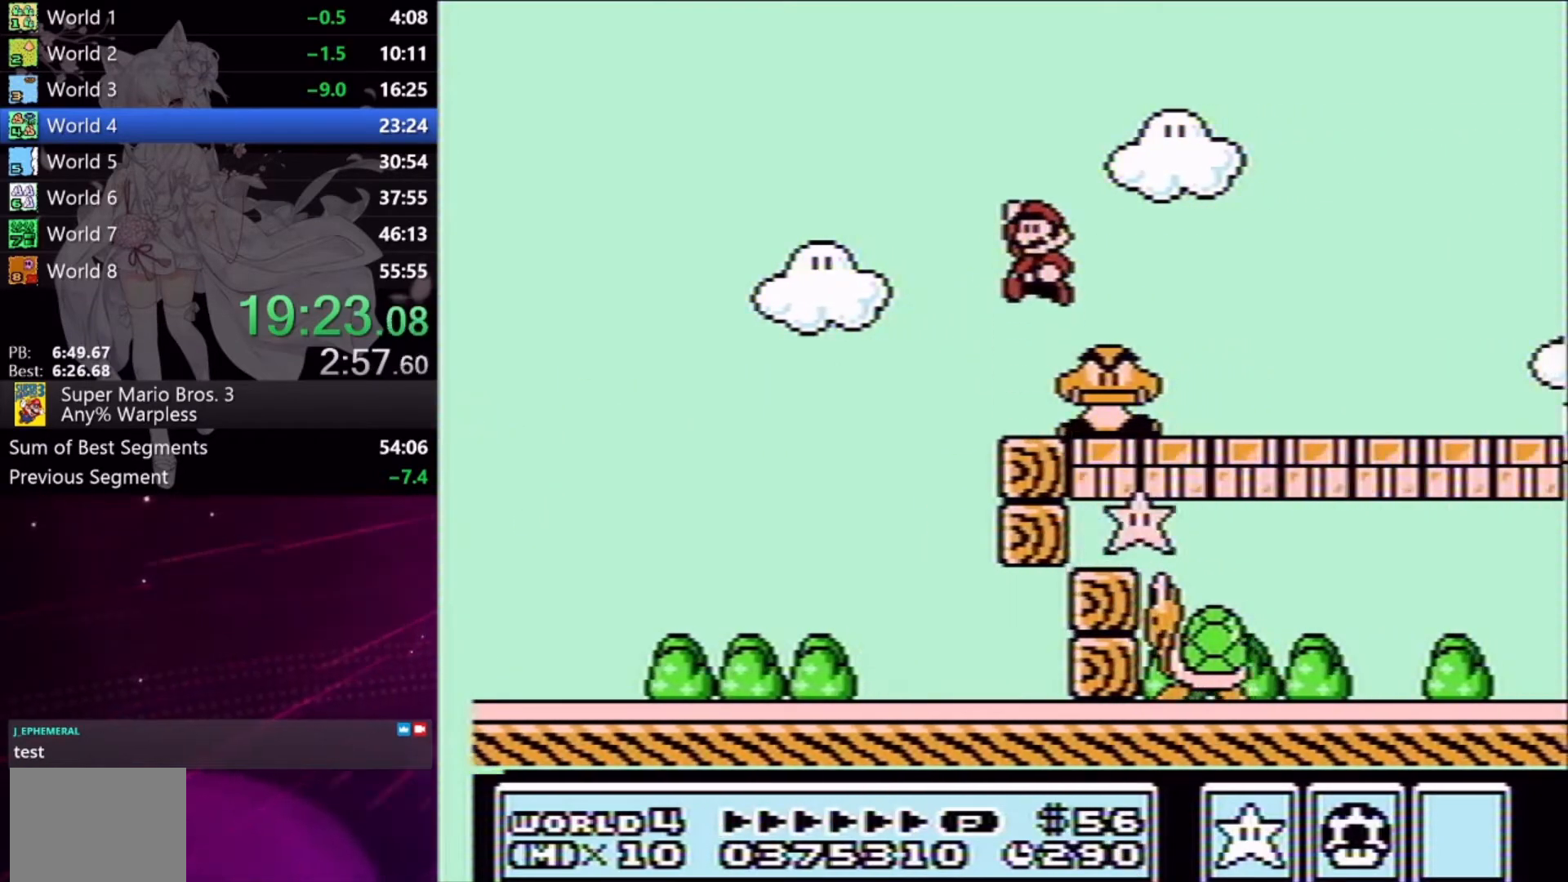
{"buttons": ["X", "DPAD_RIGHT"], "events": [[33, "DPAD_RIGHT", "down"], [167, "A", "down"], [300, "A", "up"]]}
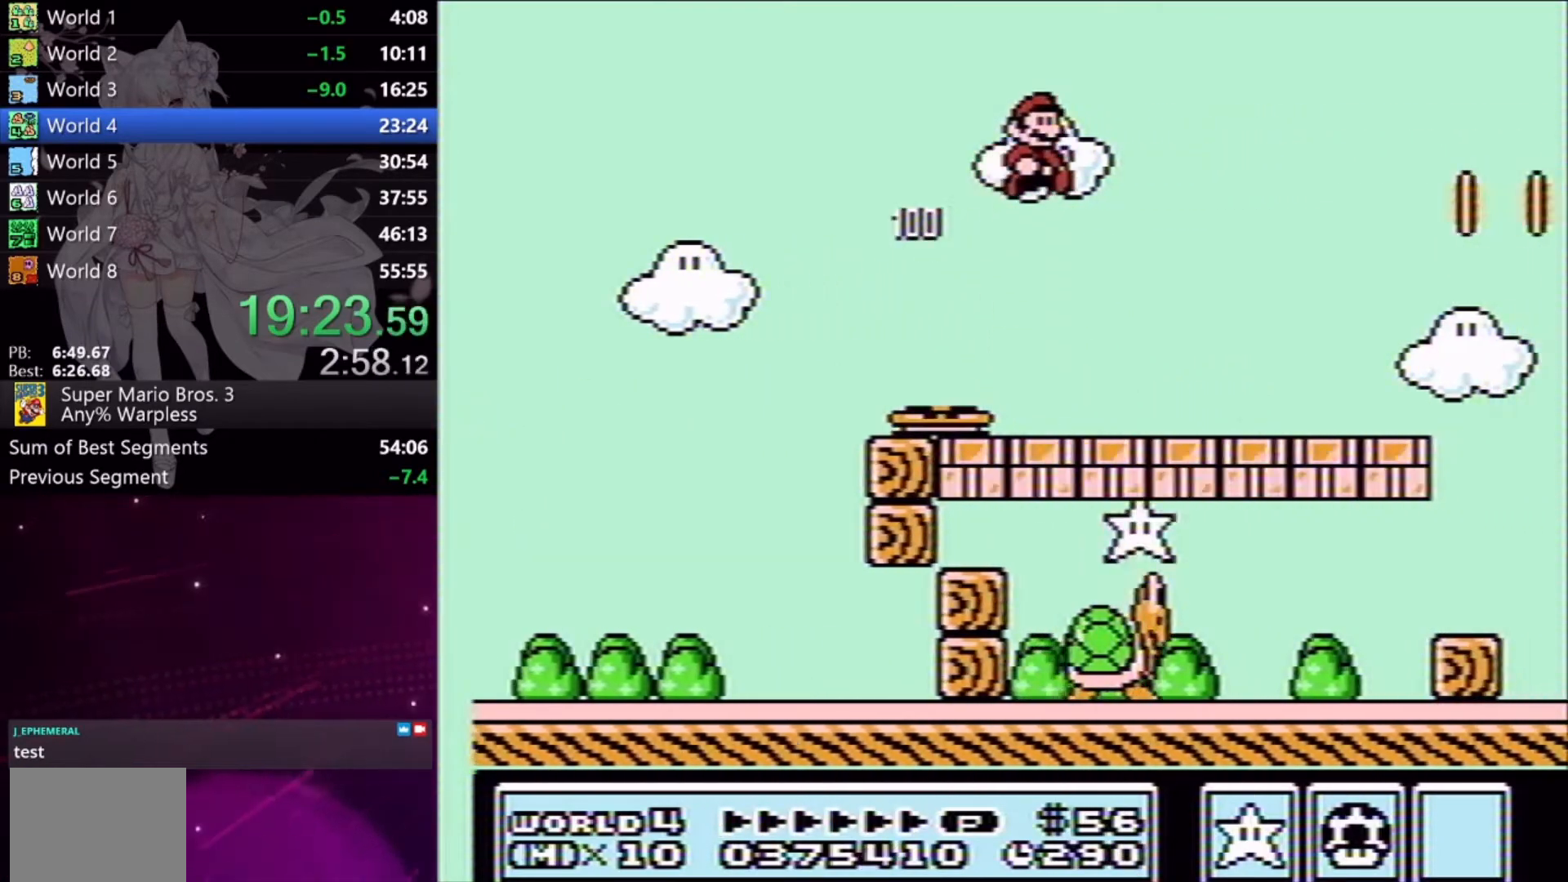
{"buttons": ["A", "X", "DPAD_LEFT"], "events": [[200, "DPAD_RIGHT", "up"], [367, "DPAD_DOWN", "down"], [433, "A", "down"], [500, "DPAD_DOWN", "up"], [500, "DPAD_LEFT", "down"]]}
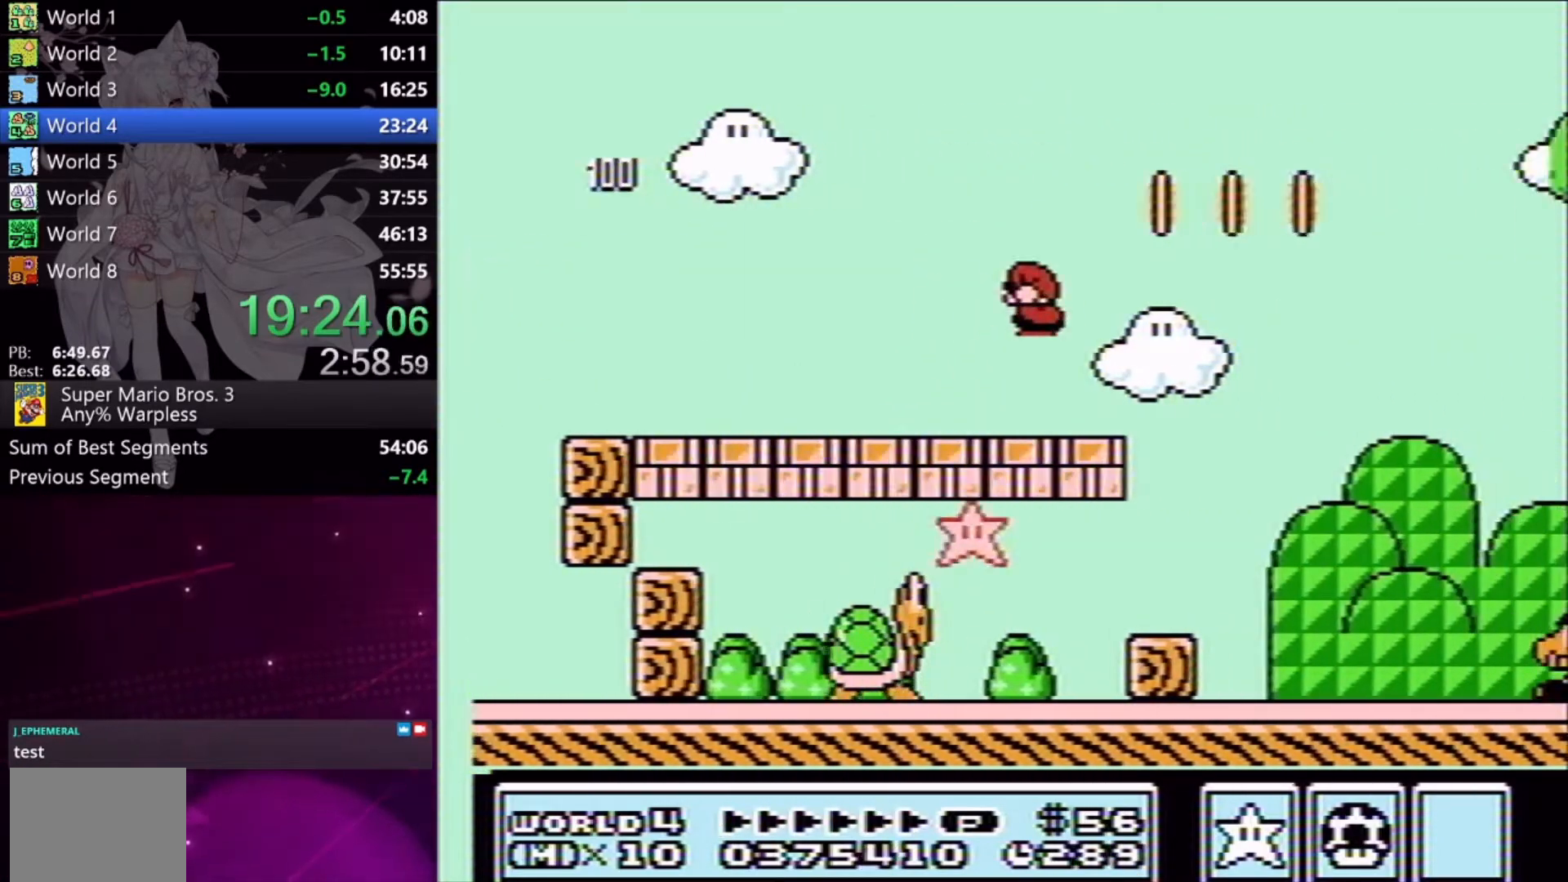
{"buttons": ["A", "X", "DPAD_RIGHT"], "events": [[167, "A", "up"], [333, "DPAD_LEFT", "up"], [367, "A", "down"], [400, "DPAD_RIGHT", "down"]]}
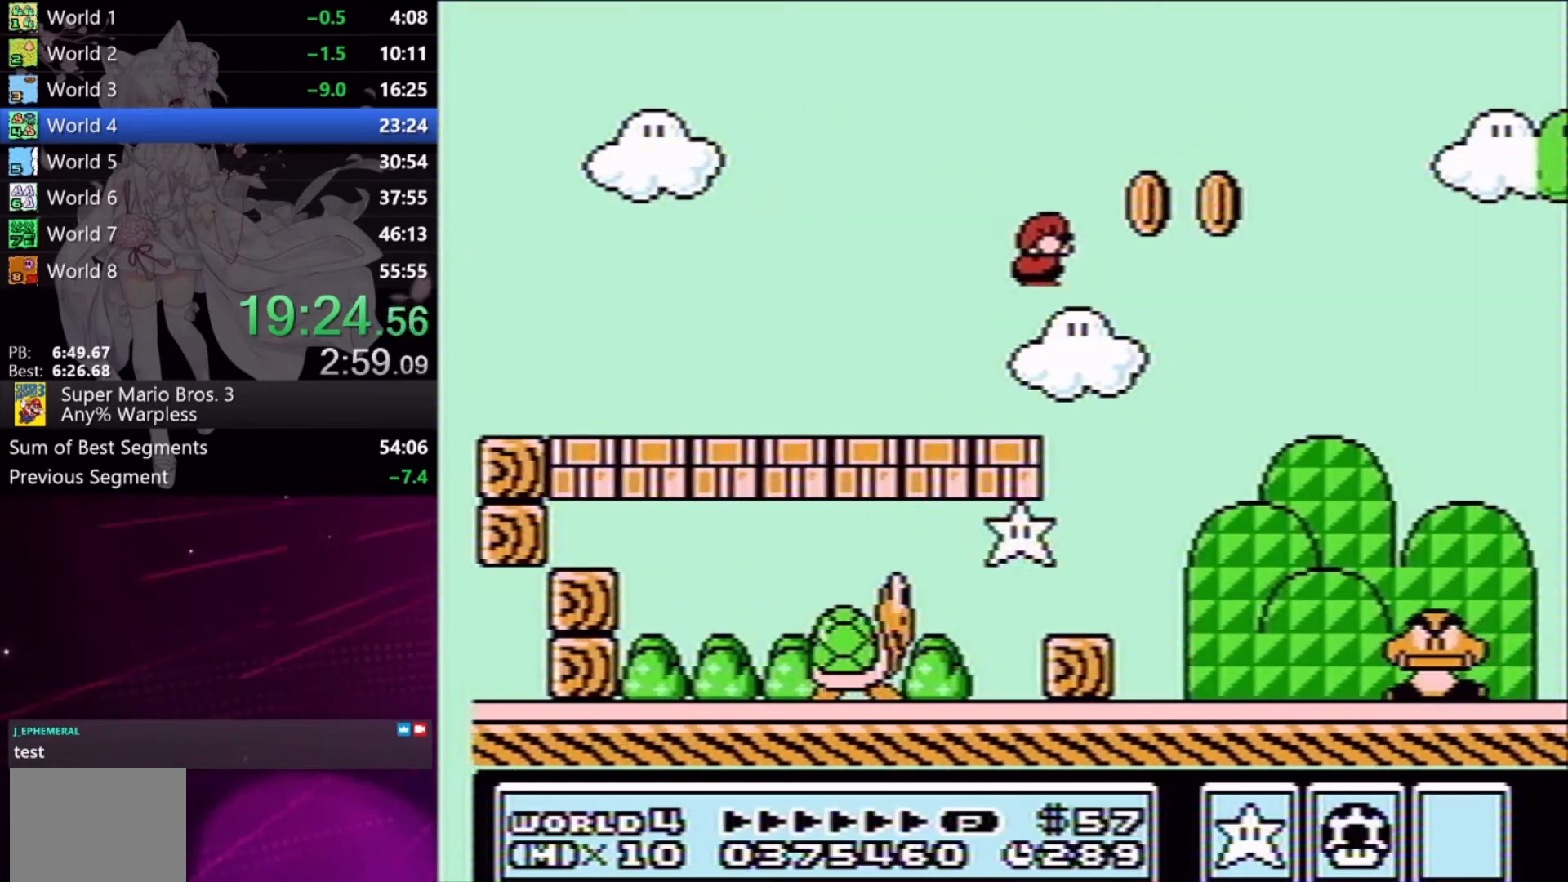
{"buttons": ["X", "DPAD_RIGHT"], "events": [[100, "A", "up"]]}
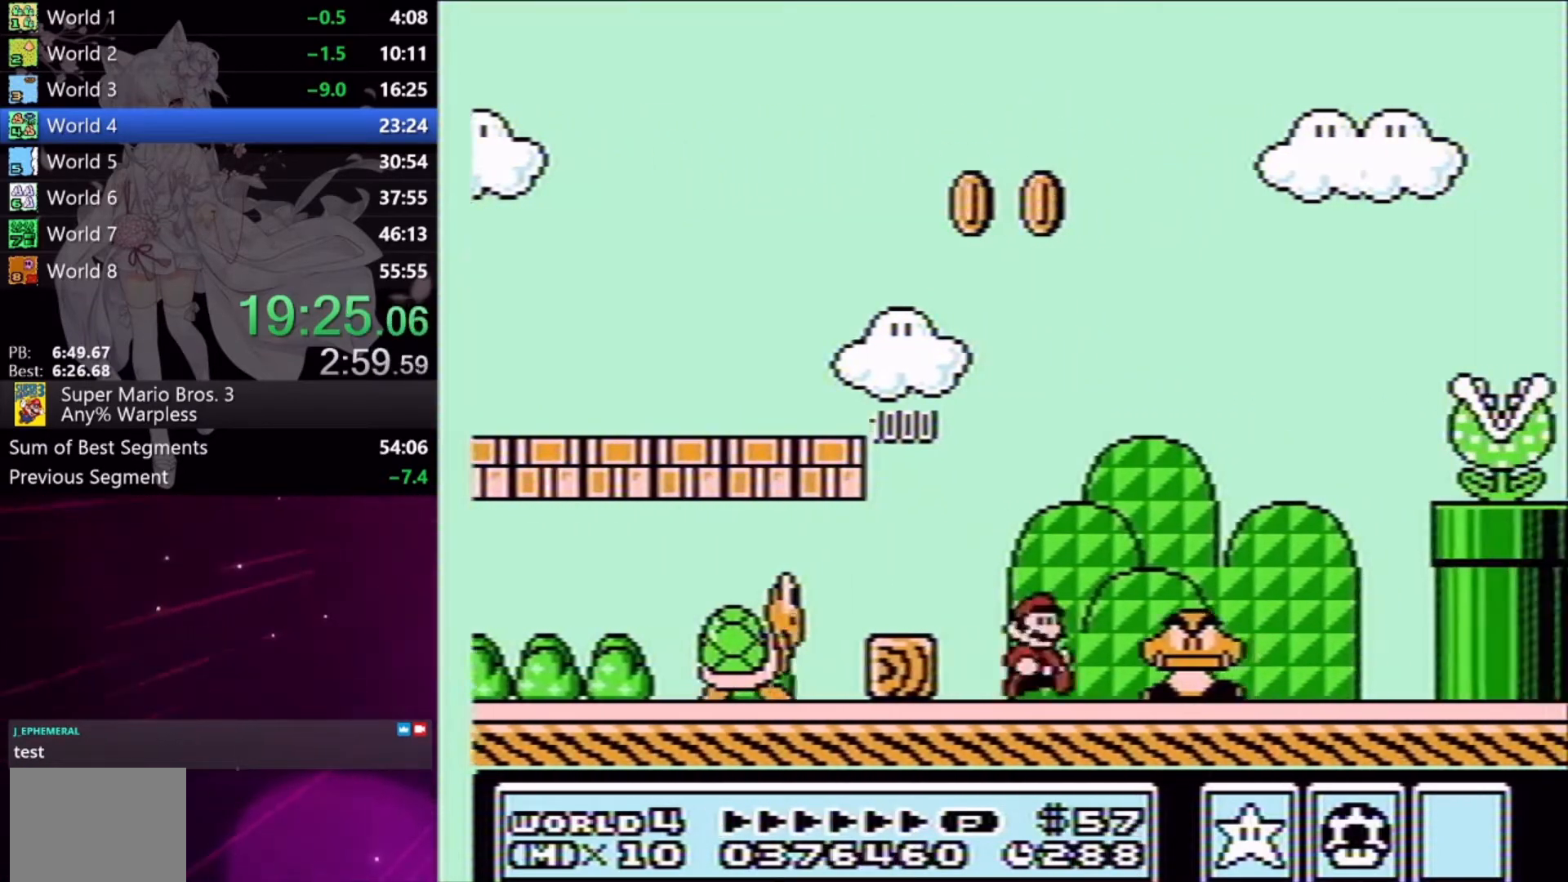
{"buttons": ["X", "DPAD_RIGHT"], "events": [[133, "A", "down"], [367, "A", "up"]]}
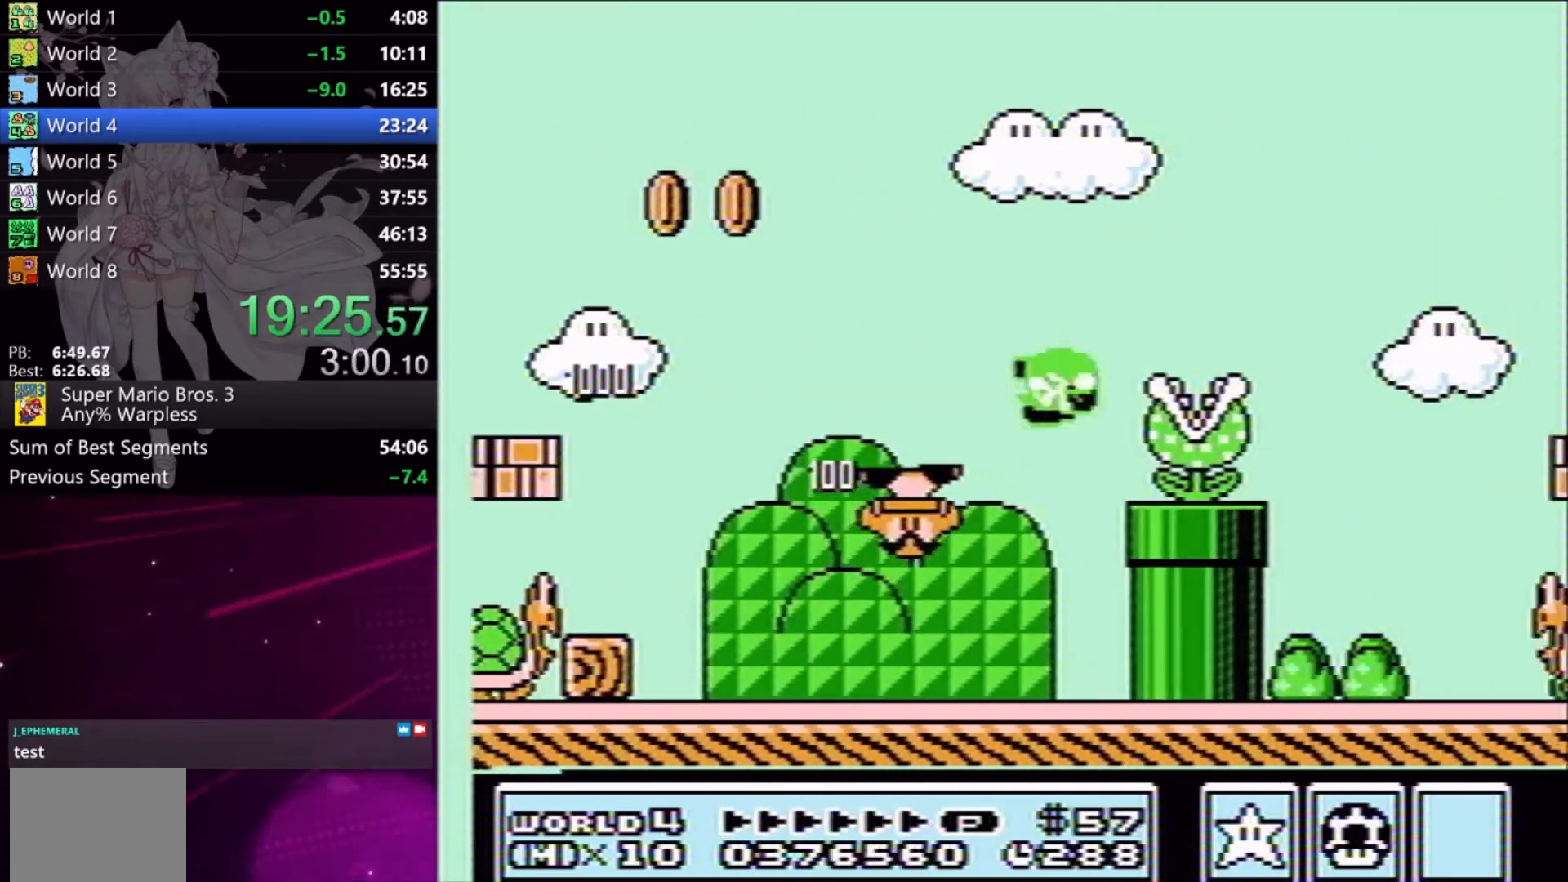
{"buttons": ["A", "X", "DPAD_RIGHT"], "events": [[333, "A", "down"]]}
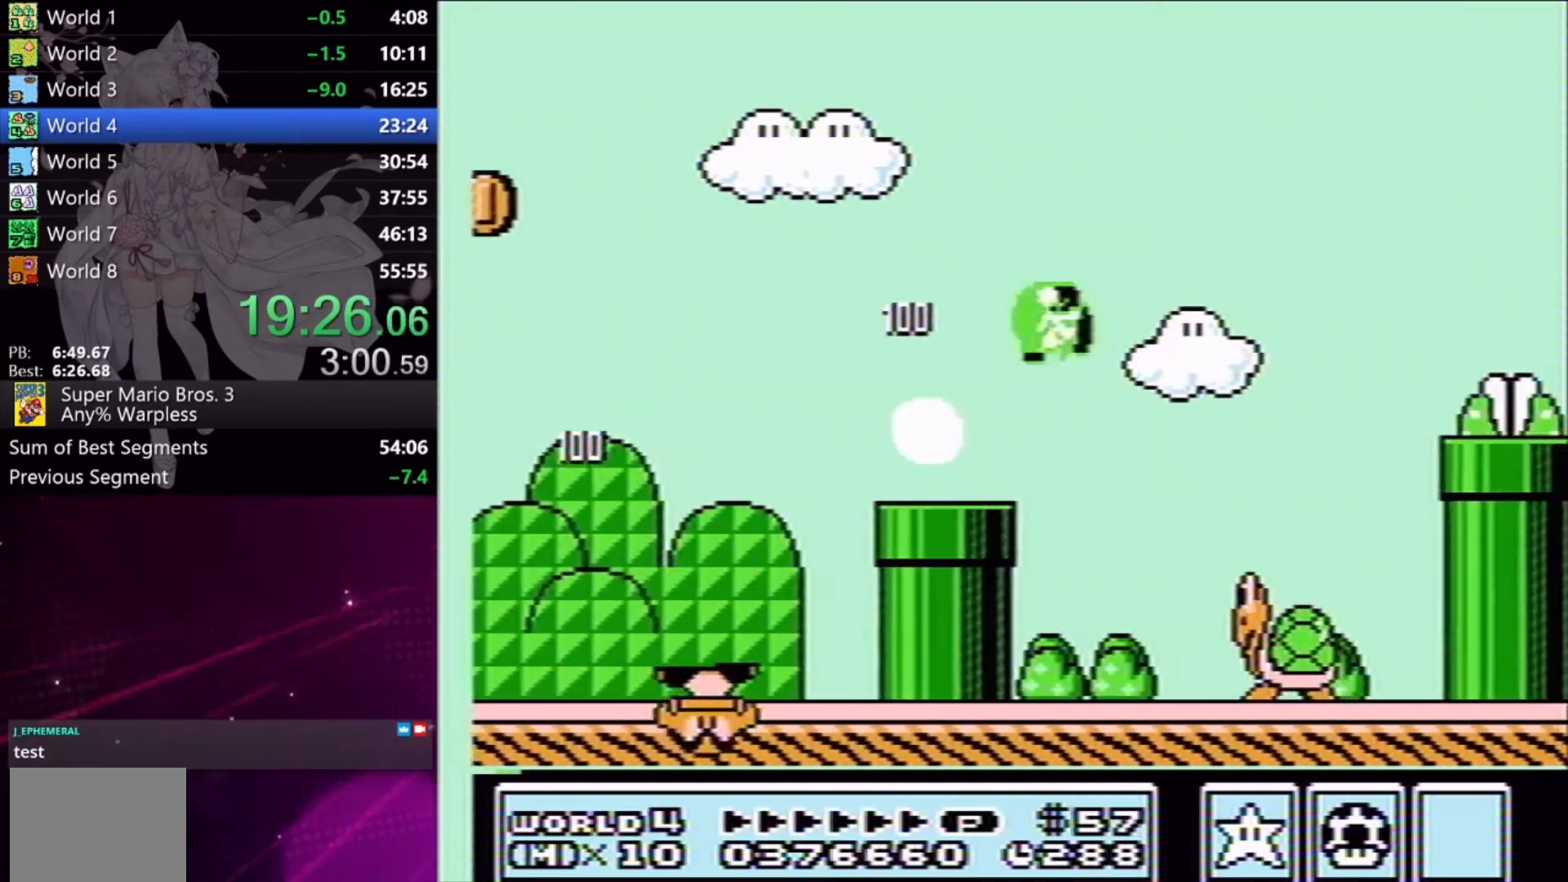
{"buttons": ["X", "DPAD_RIGHT"], "events": [[200, "A", "up"]]}
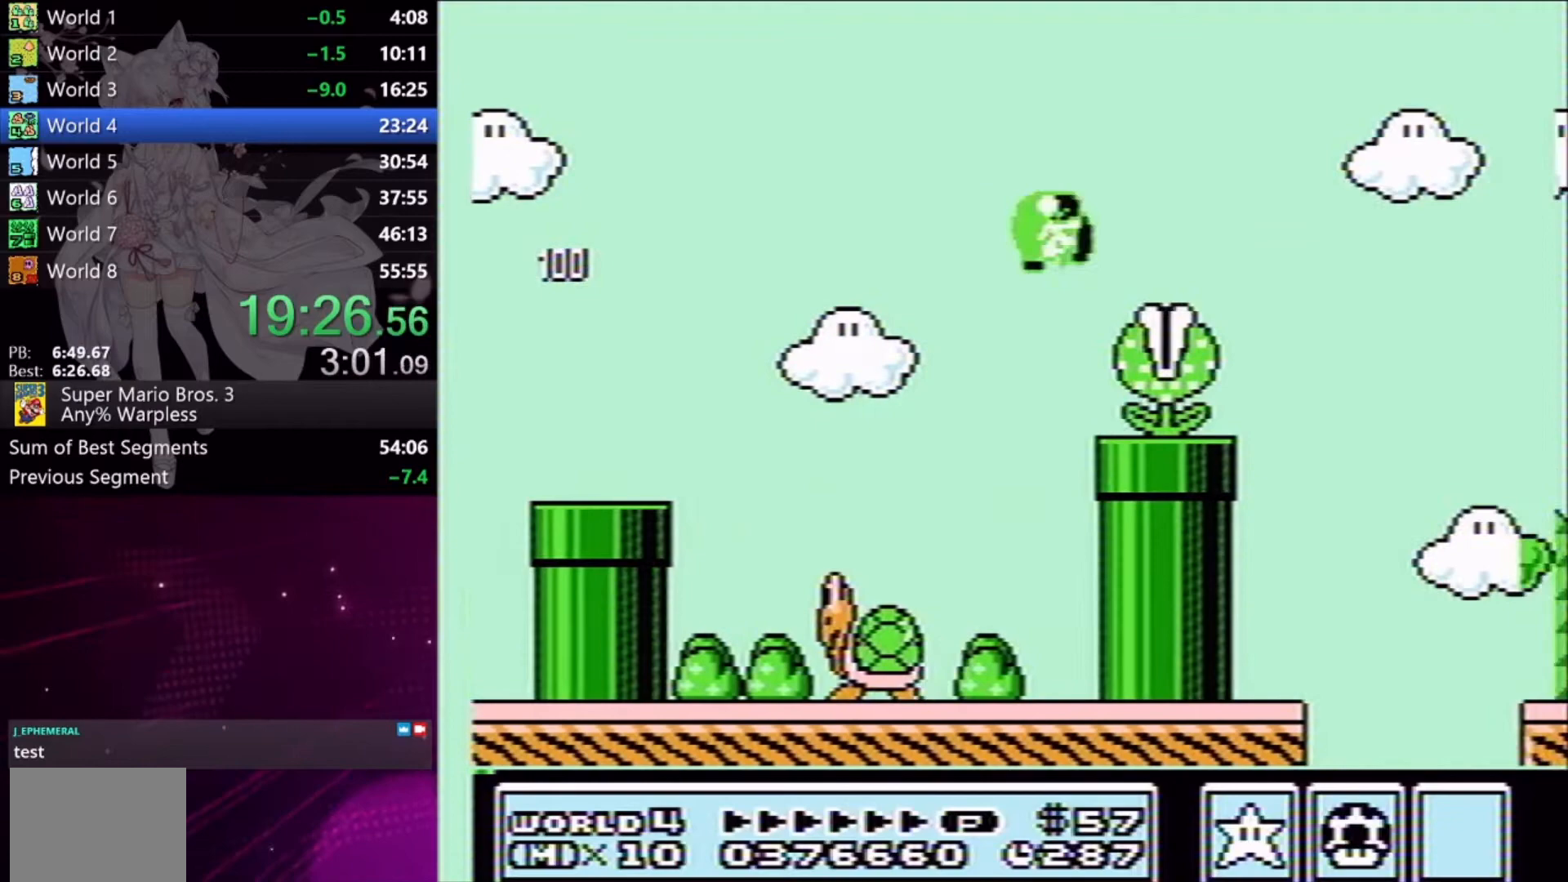
{"buttons": ["X", "DPAD_RIGHT"], "events": []}
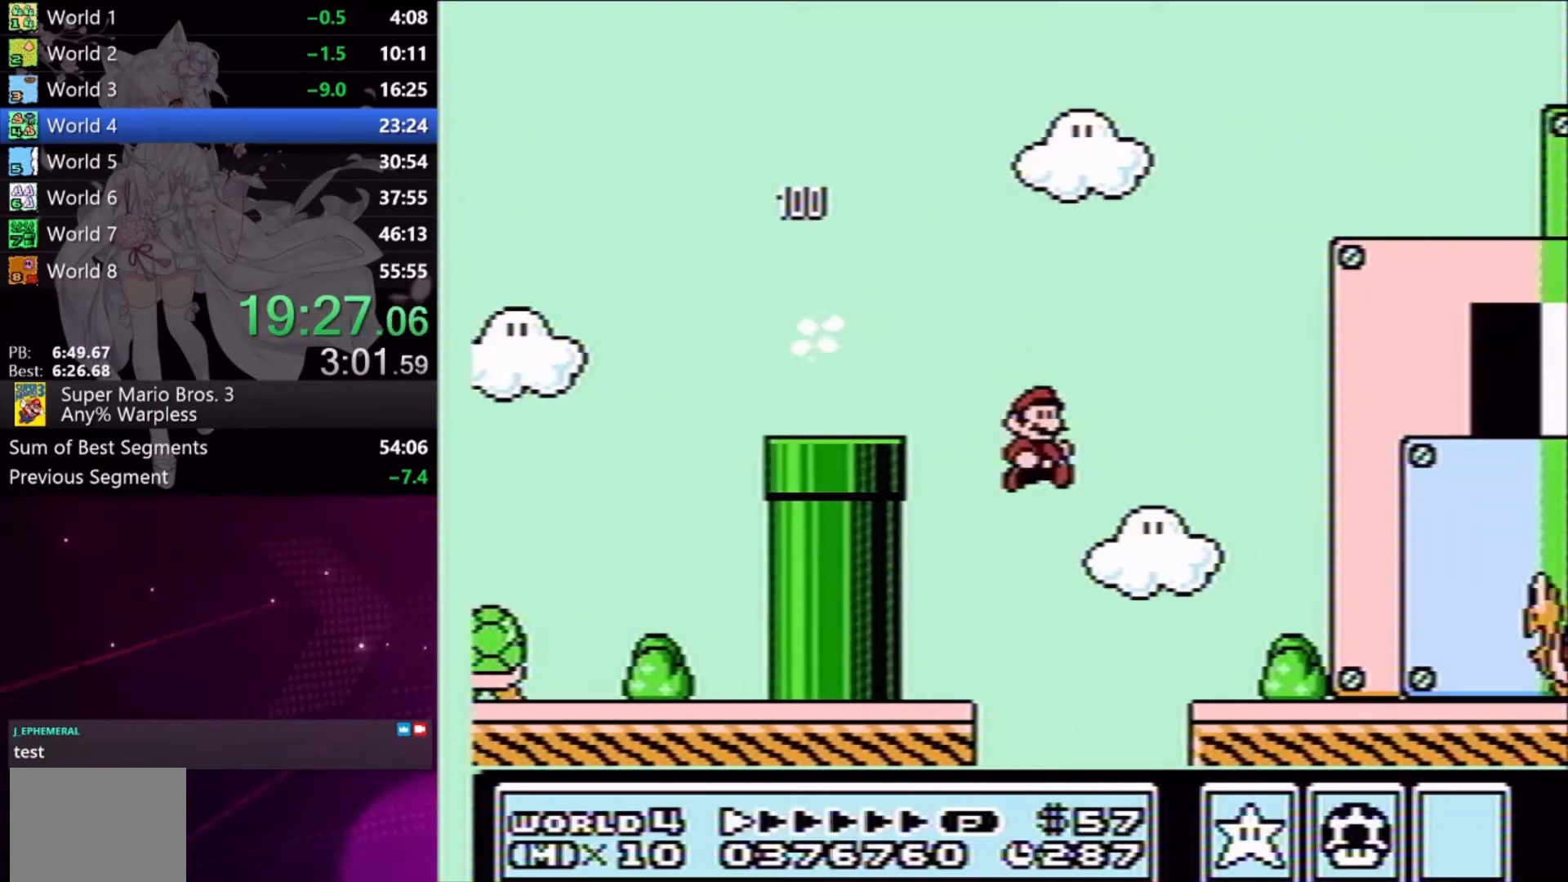
{"buttons": ["X", "DPAD_RIGHT"], "events": []}
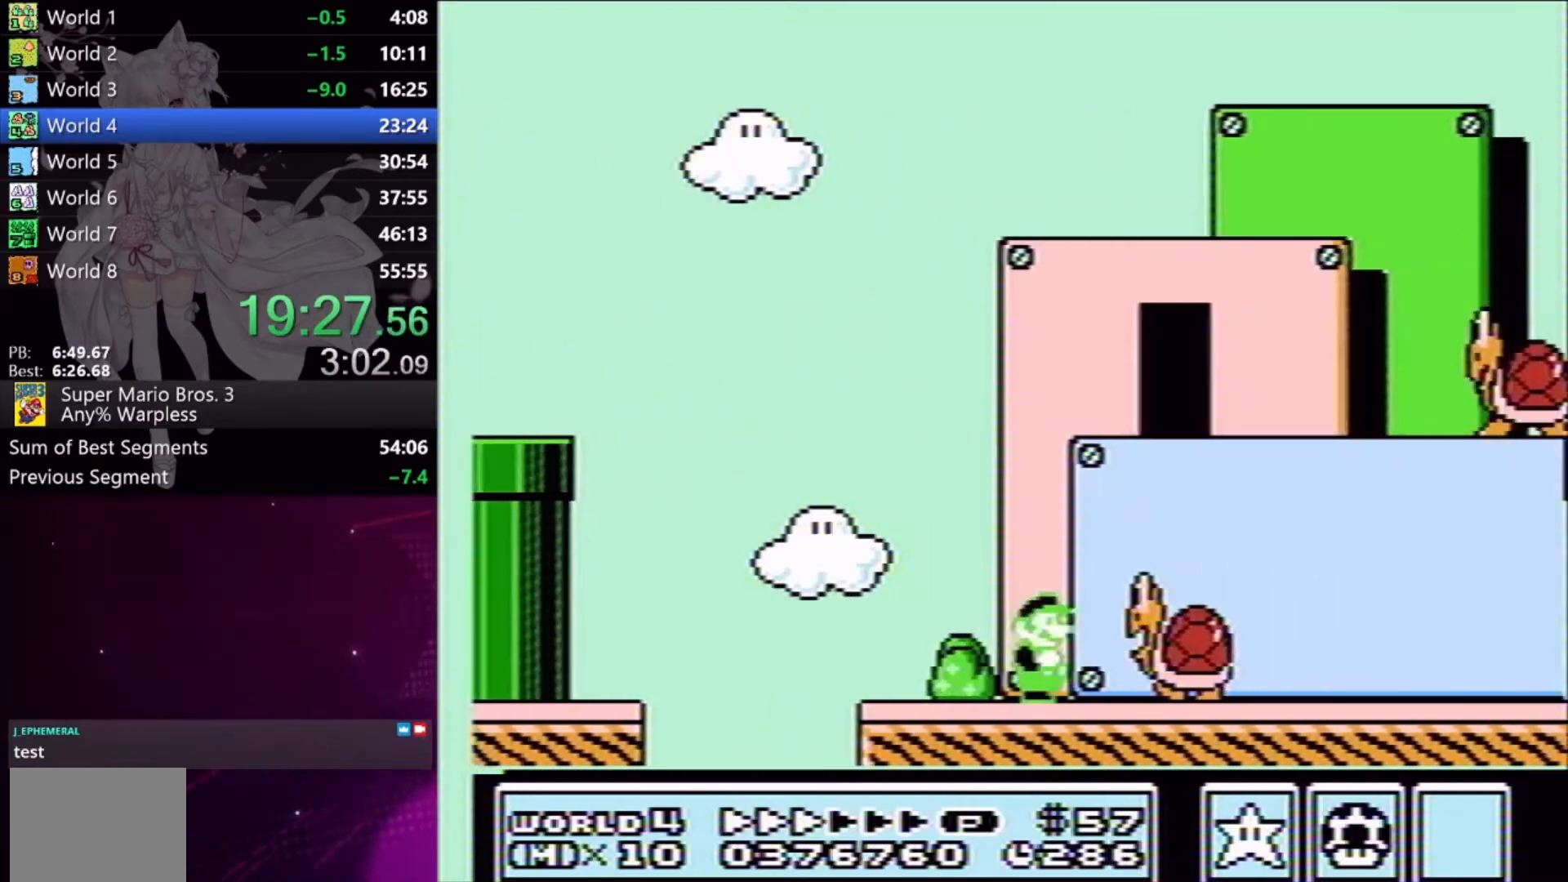
{"buttons": ["X", "DPAD_RIGHT"], "events": []}
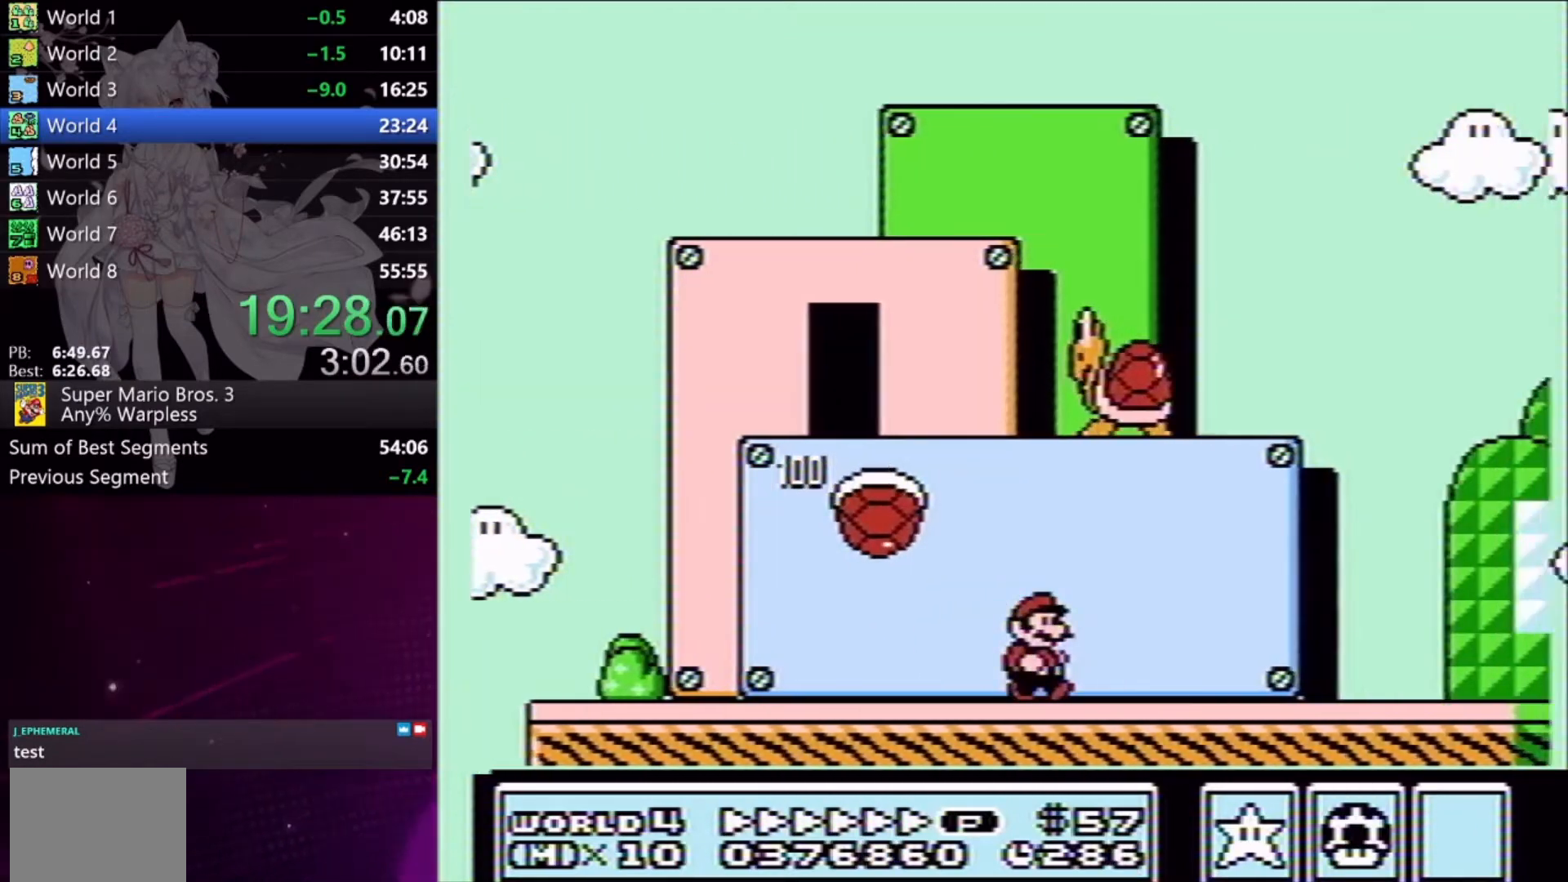
{"buttons": ["A", "X", "DPAD_RIGHT"], "events": [[300, "A", "down"]]}
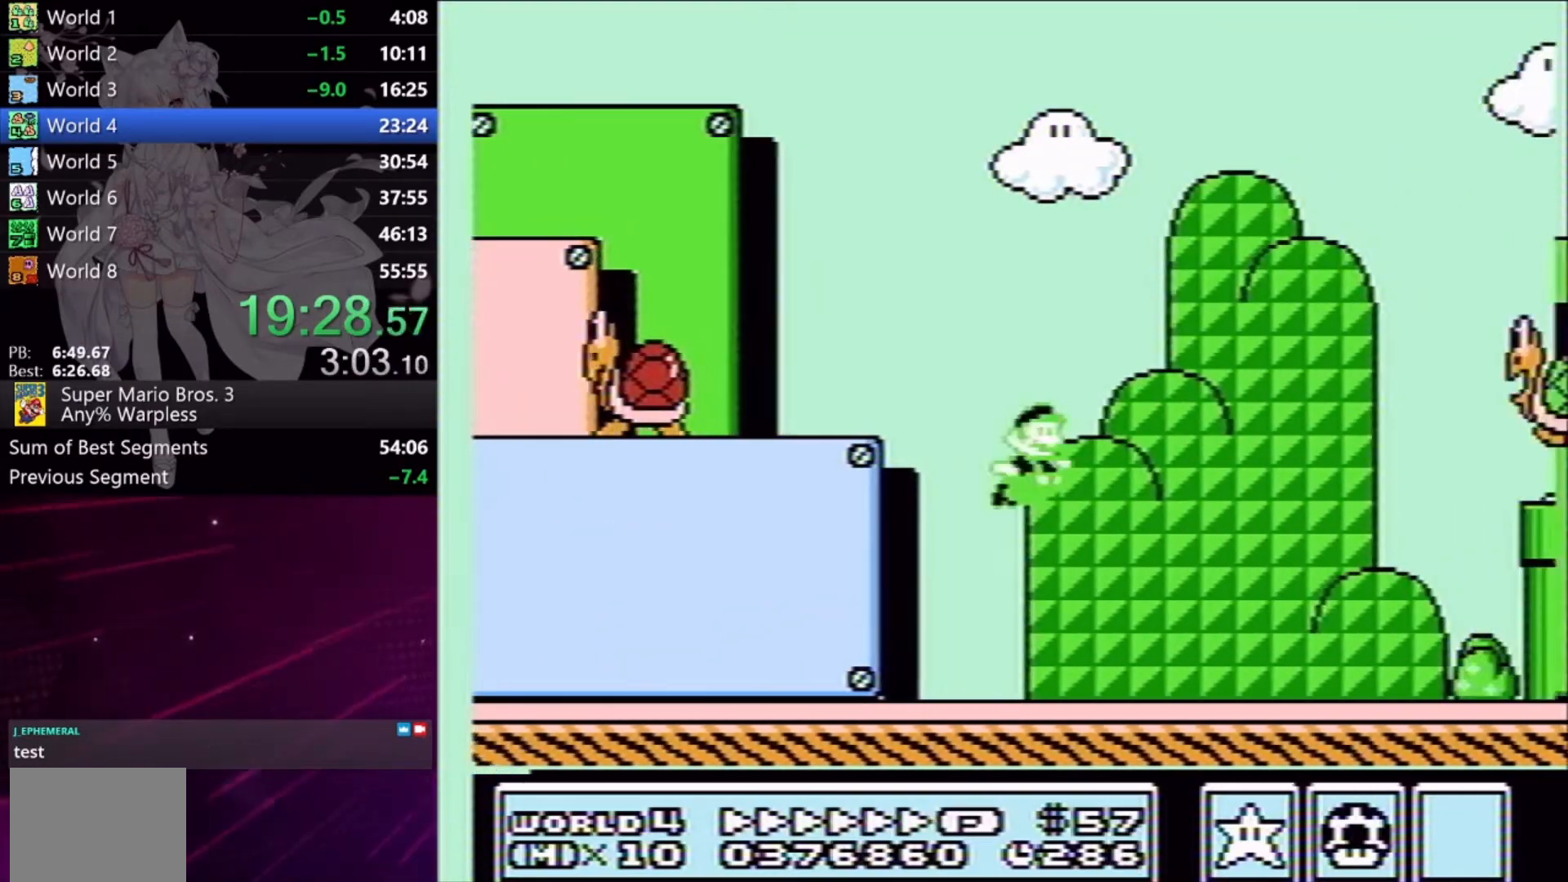
{"buttons": ["X", "DPAD_LEFT"], "events": [[200, "A", "up"], [233, "A", "down"], [300, "DPAD_RIGHT", "up"], [333, "A", "up"], [400, "DPAD_LEFT", "down"]]}
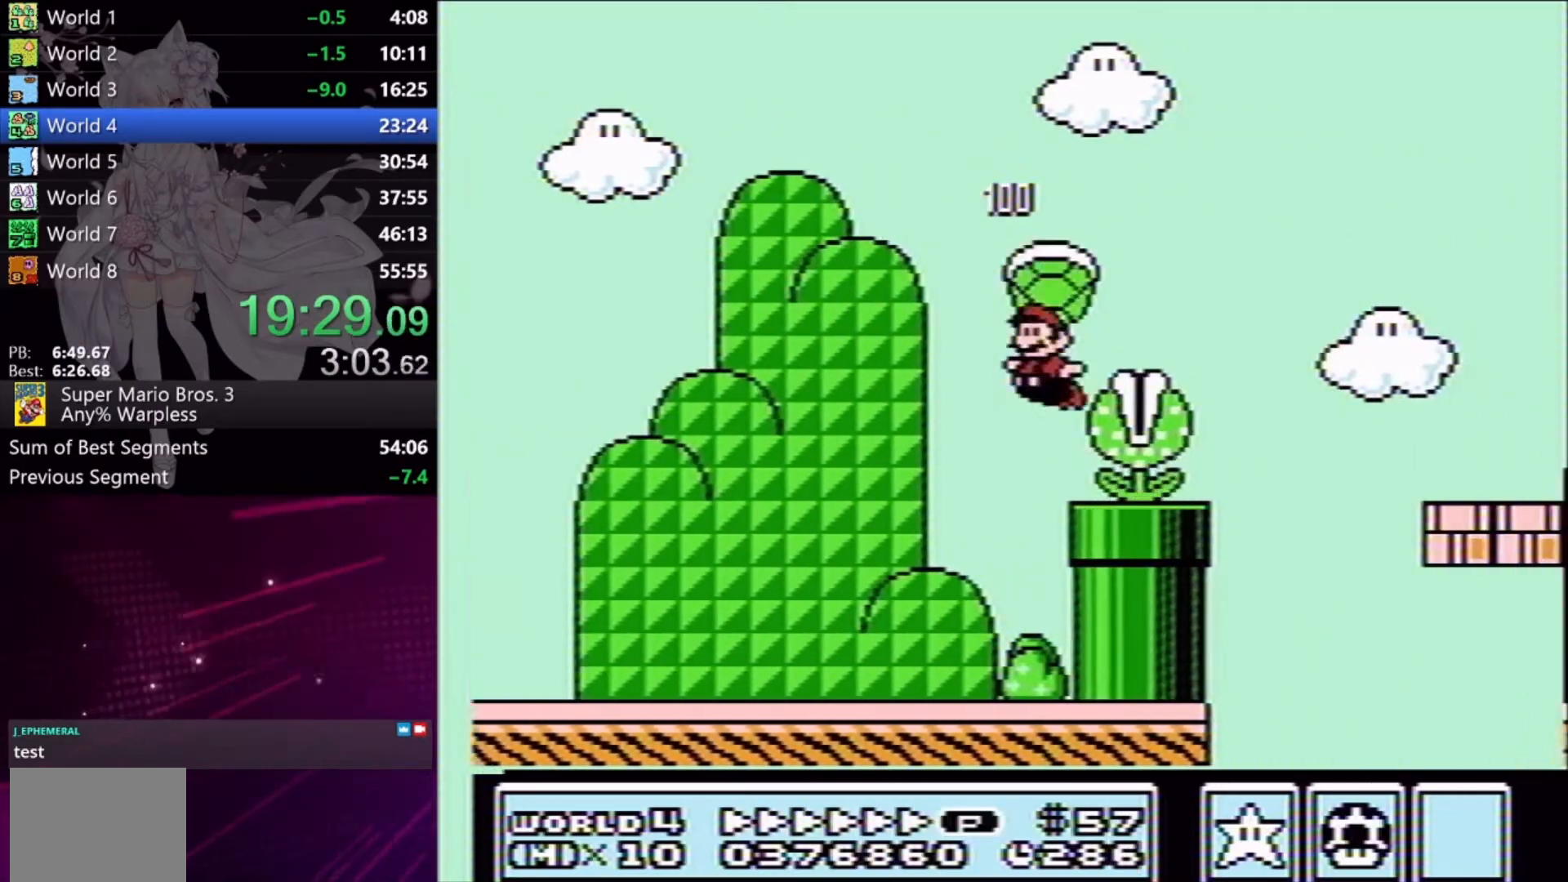
{"buttons": ["A", "X", "DPAD_RIGHT"], "events": [[33, "DPAD_LEFT", "up"], [133, "DPAD_RIGHT", "down"], [200, "A", "down"]]}
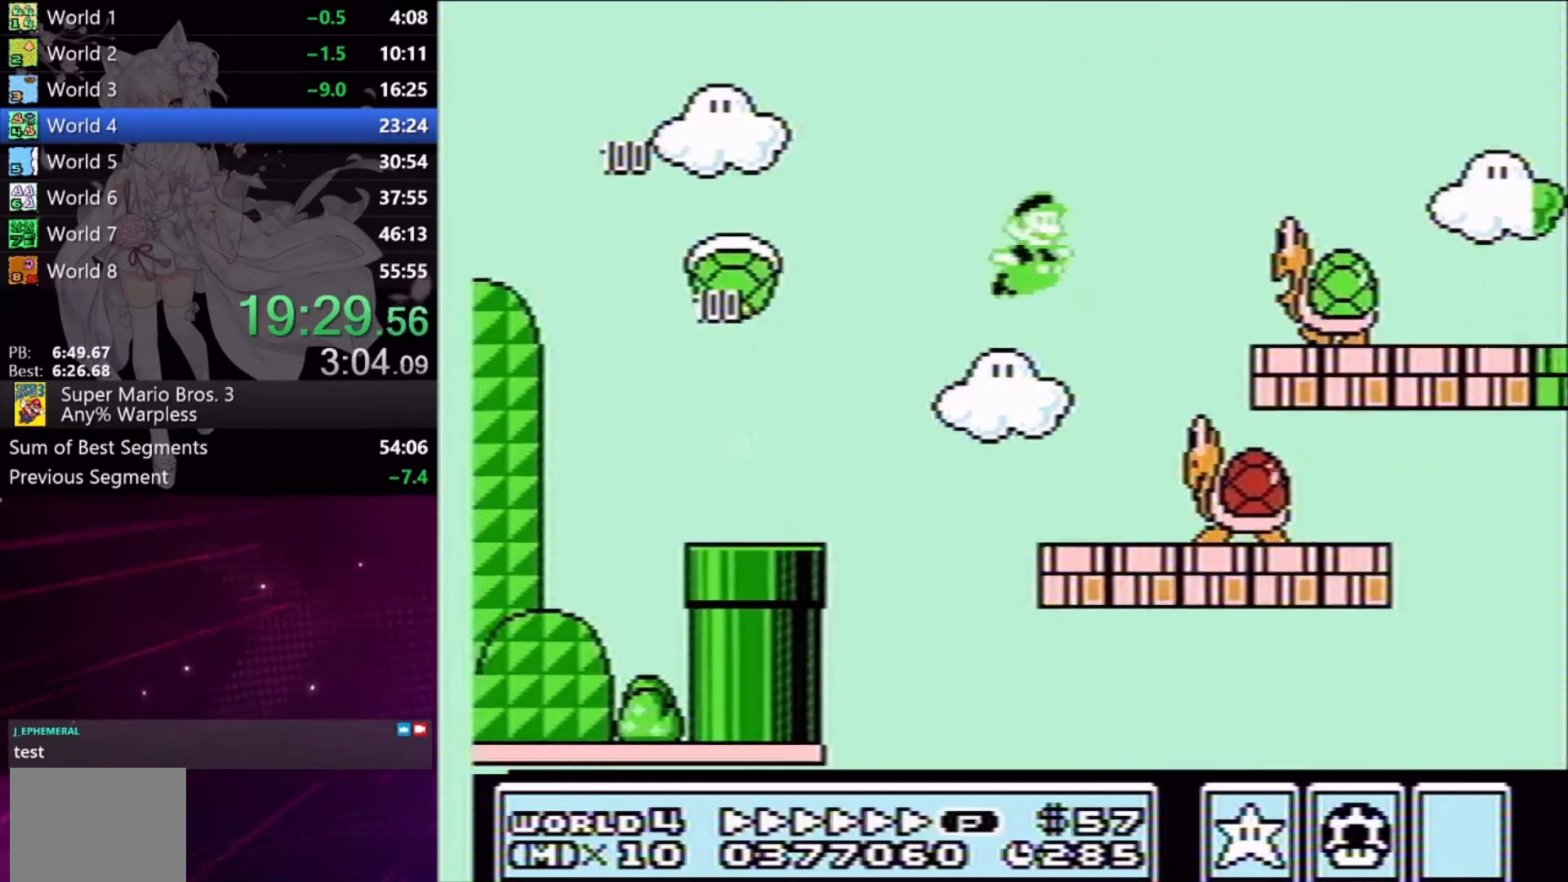
{"buttons": ["X", "DPAD_RIGHT"], "events": [[33, "A", "up"]]}
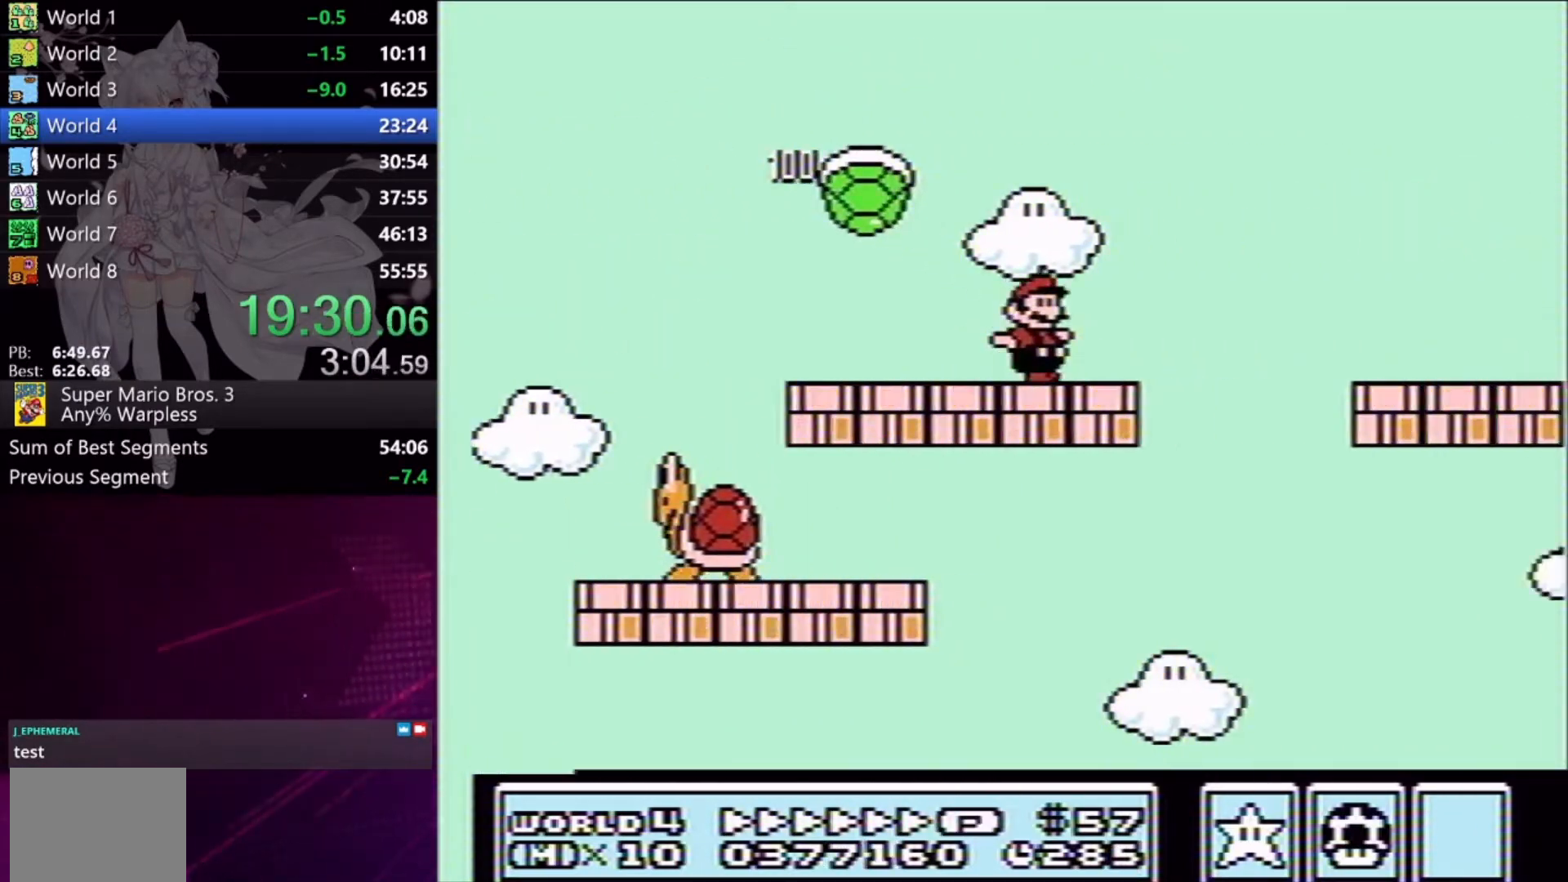
{"buttons": ["X", "DPAD_RIGHT"], "events": [[100, "A", "down"], [500, "A", "up"]]}
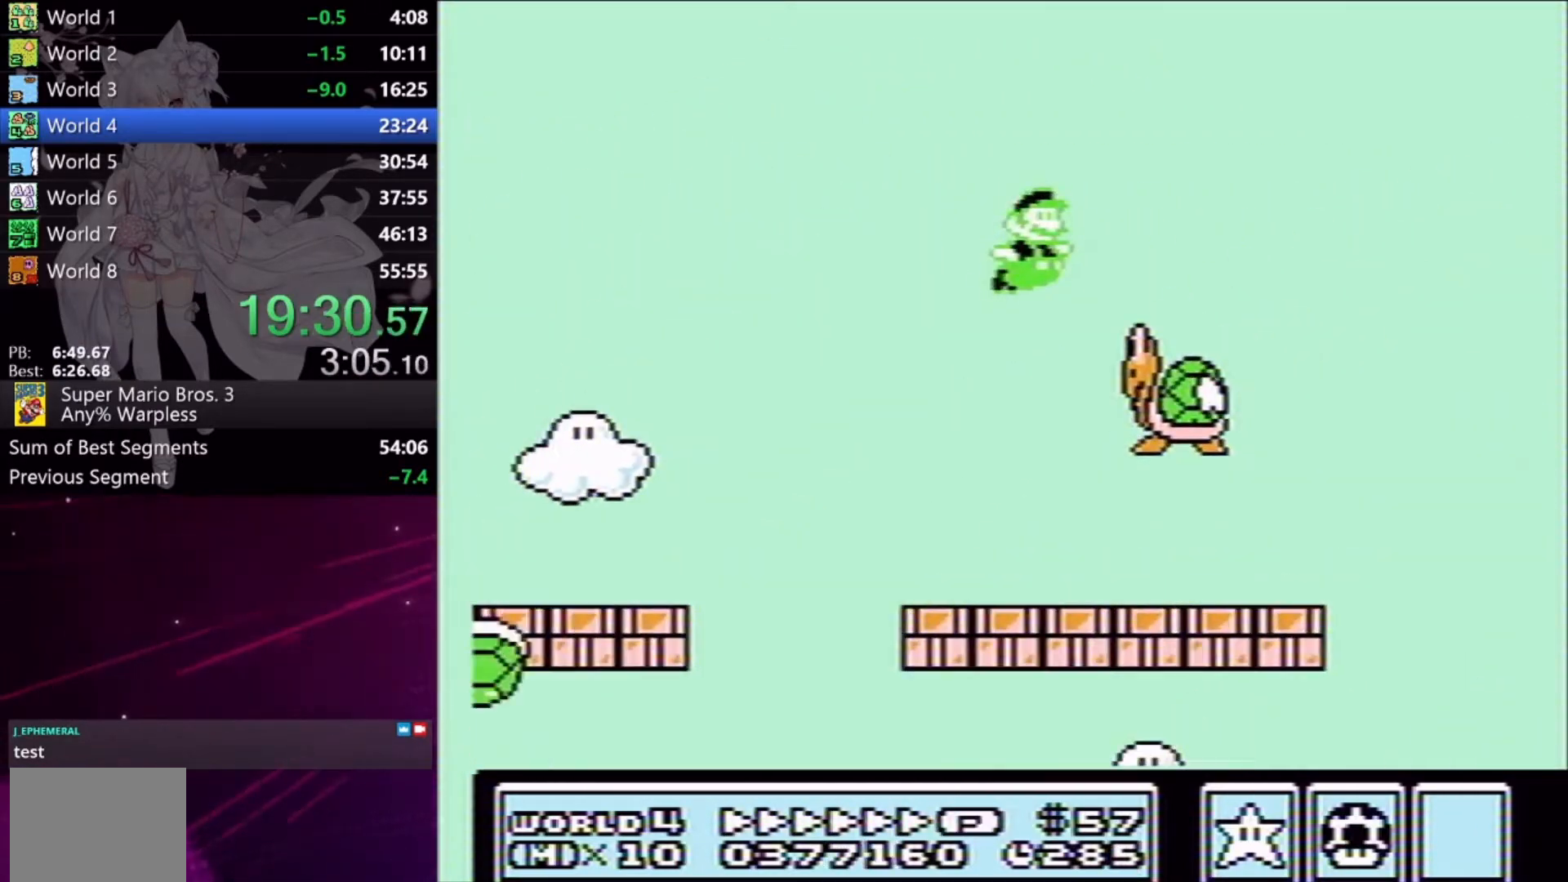
{"buttons": ["X", "DPAD_RIGHT"], "events": []}
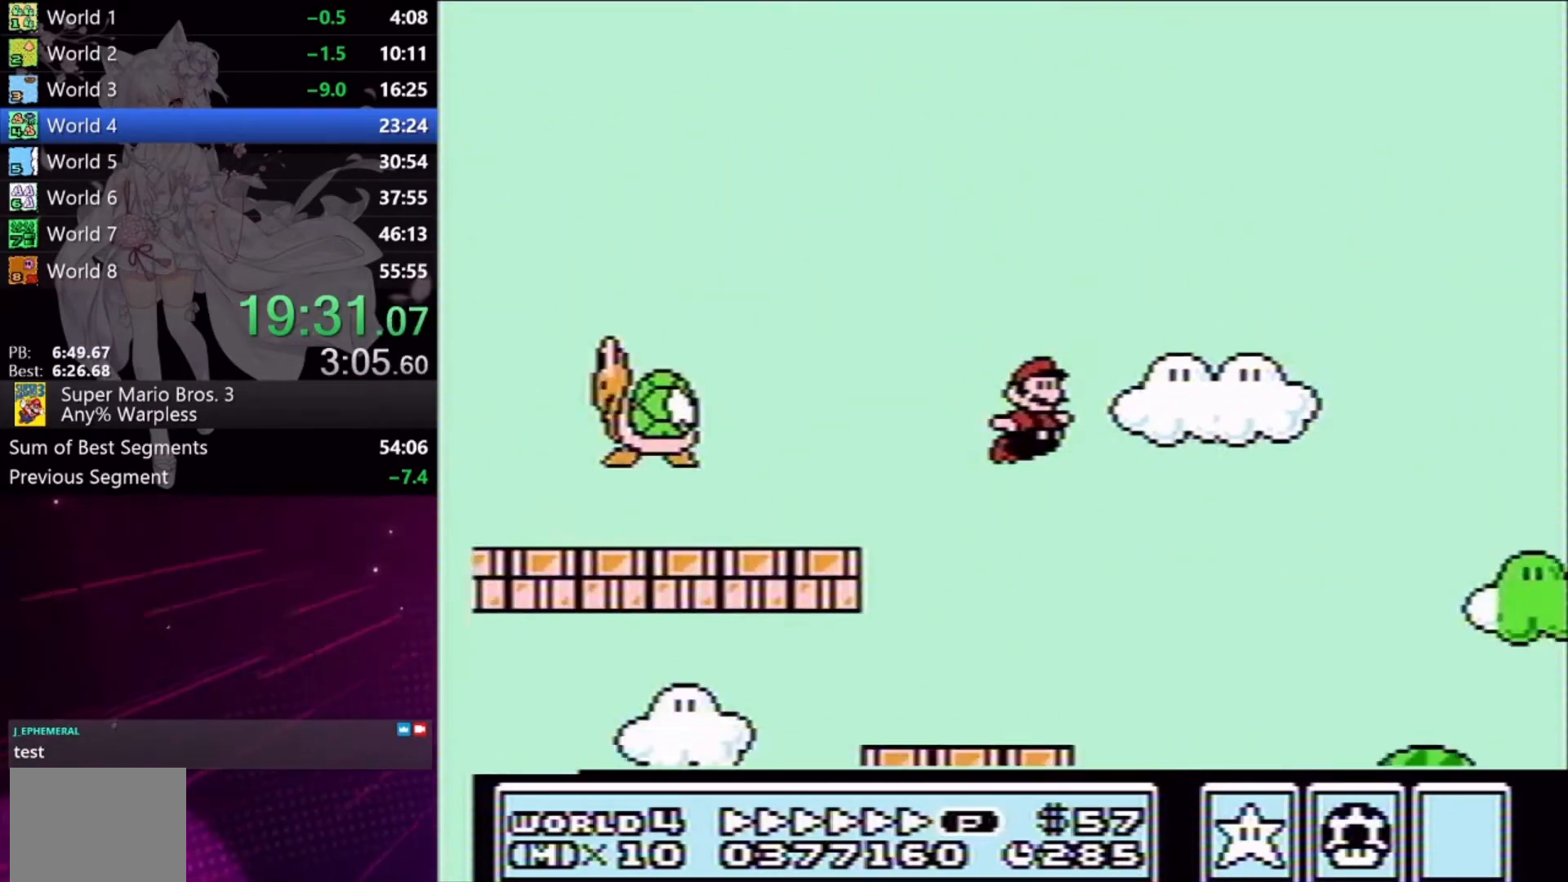
{"buttons": ["X", "DPAD_RIGHT"], "events": []}
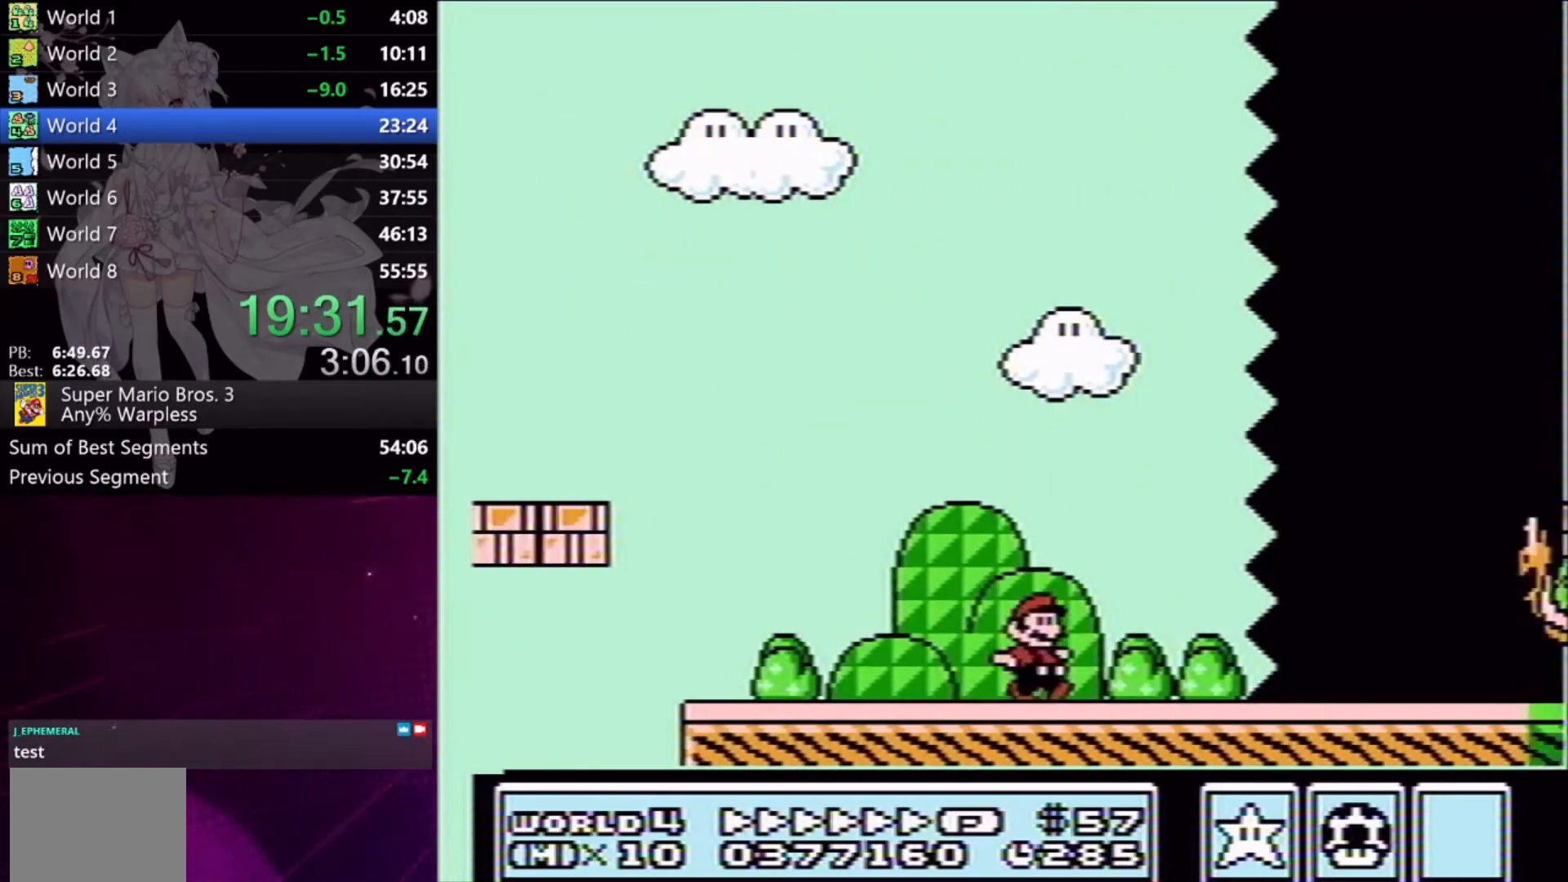
{"buttons": ["X", "DPAD_RIGHT"], "events": []}
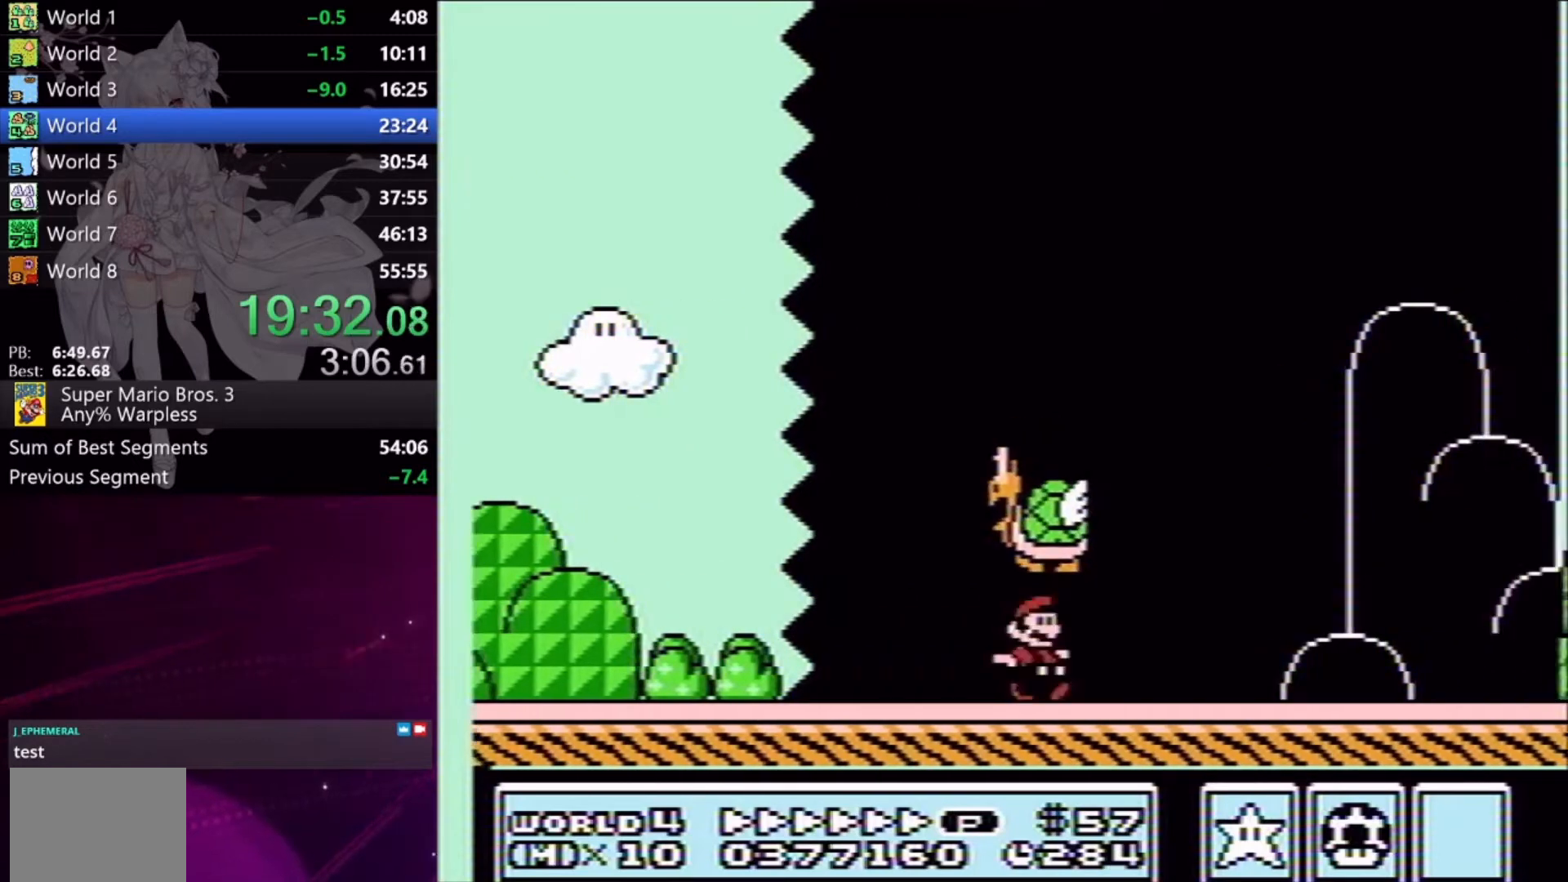
{"buttons": ["X", "DPAD_RIGHT"], "events": []}
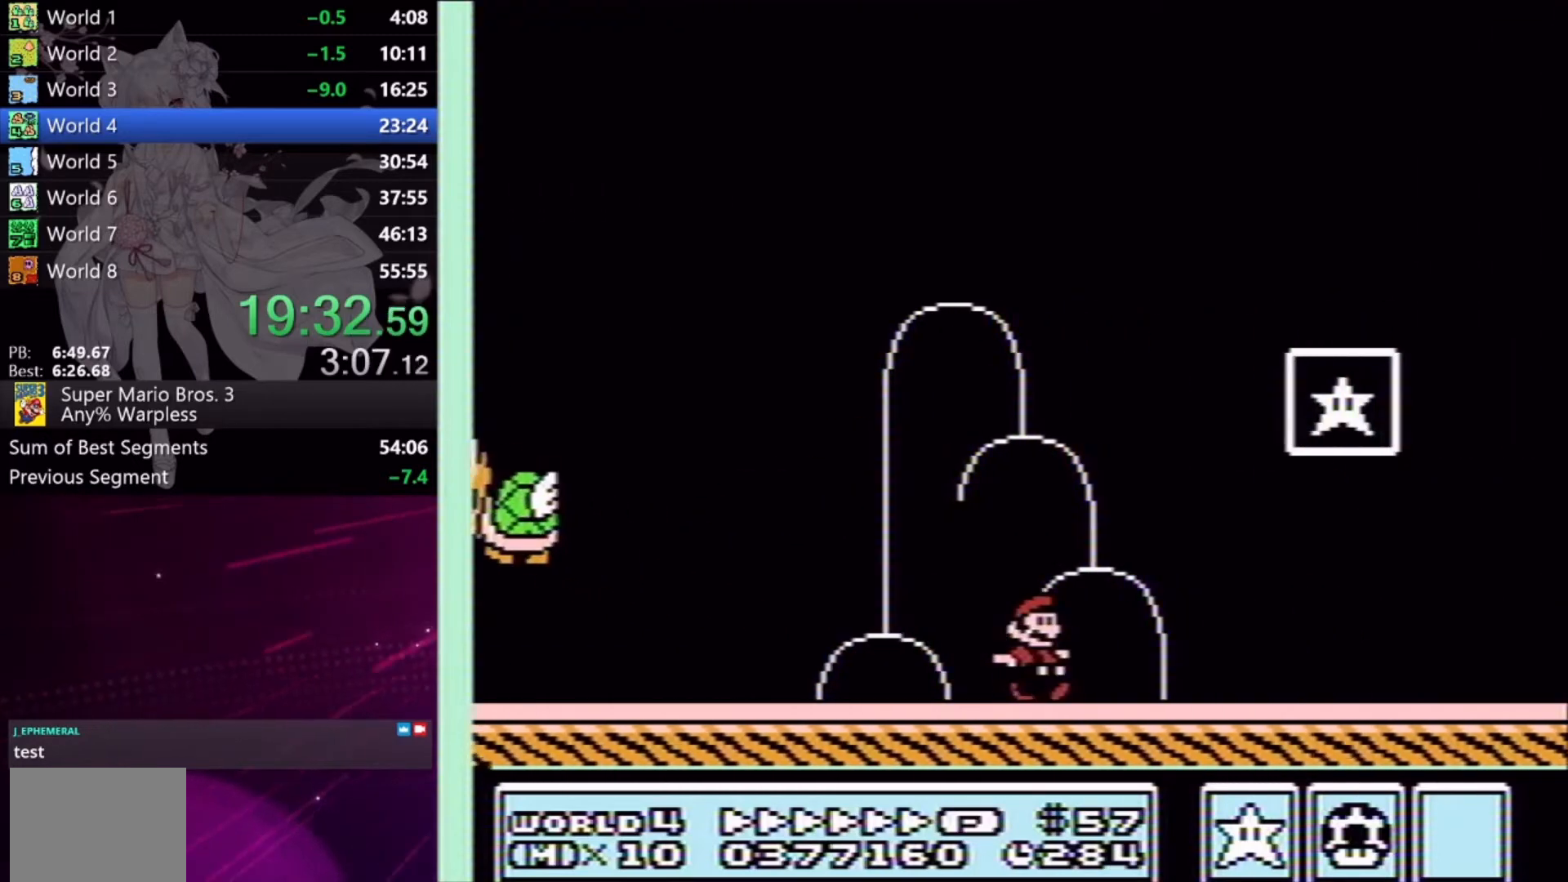
{"buttons": [], "events": [[33, "A", "down"], [300, "A", "up"], [333, "X", "up"], [367, "DPAD_RIGHT", "up"]]}